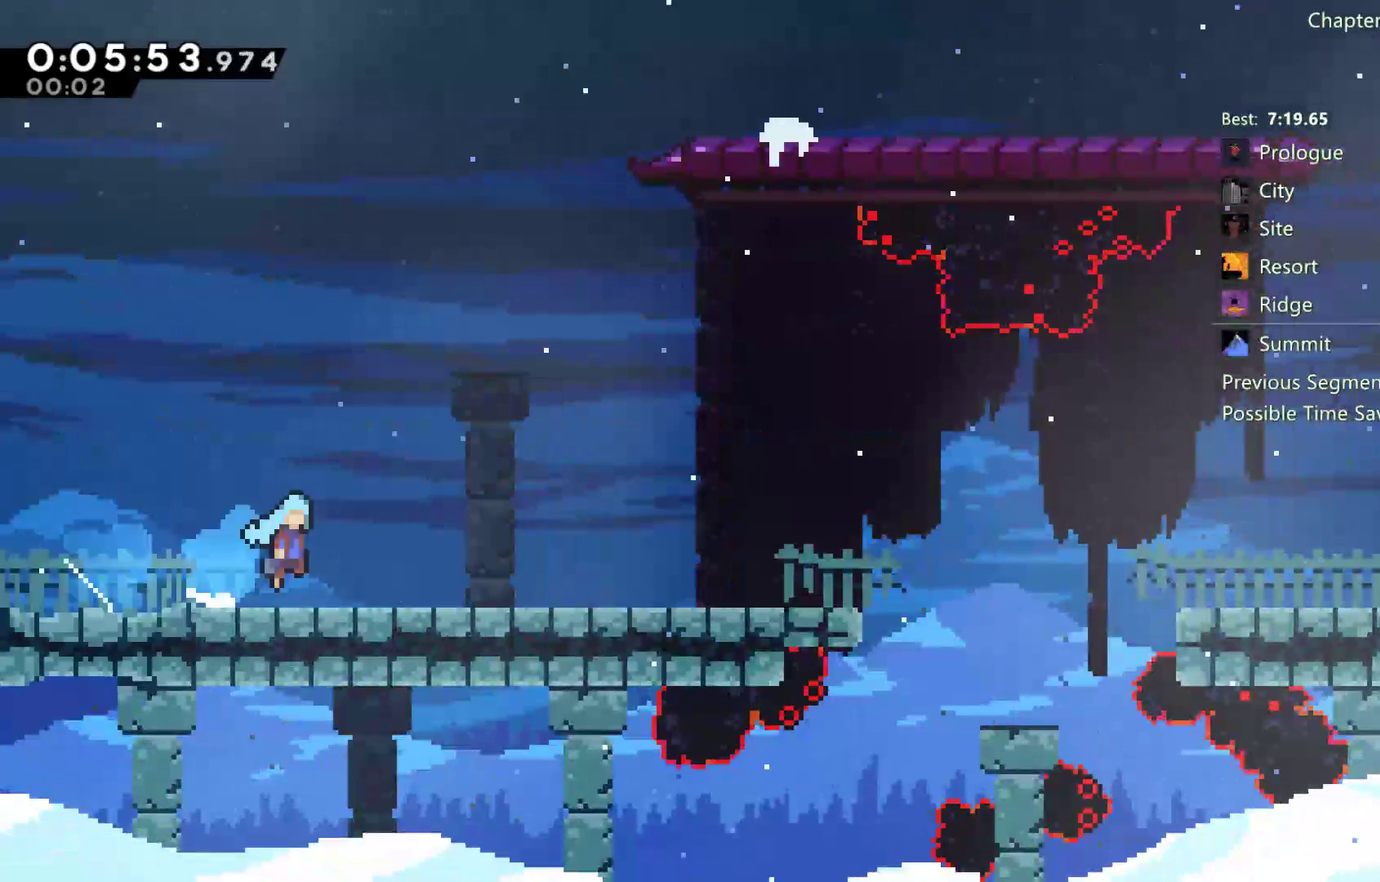
Gameplay with a controller (Xbox layout); each line is a JSON object with the inputs held at the frame after it. "events" lists button and stick changes between this image and that frame as [ms after this image, input, new state], when the widget could be followed in between. This document gives stick clicks only as held states, not as events. Not read: B X.
{"buttons": ["A", "DPAD_DOWN", "DPAD_RIGHT"], "left_stick": "center", "right_stick": "center", "events": [[83, "A", "up"], [383, "A", "down"]]}
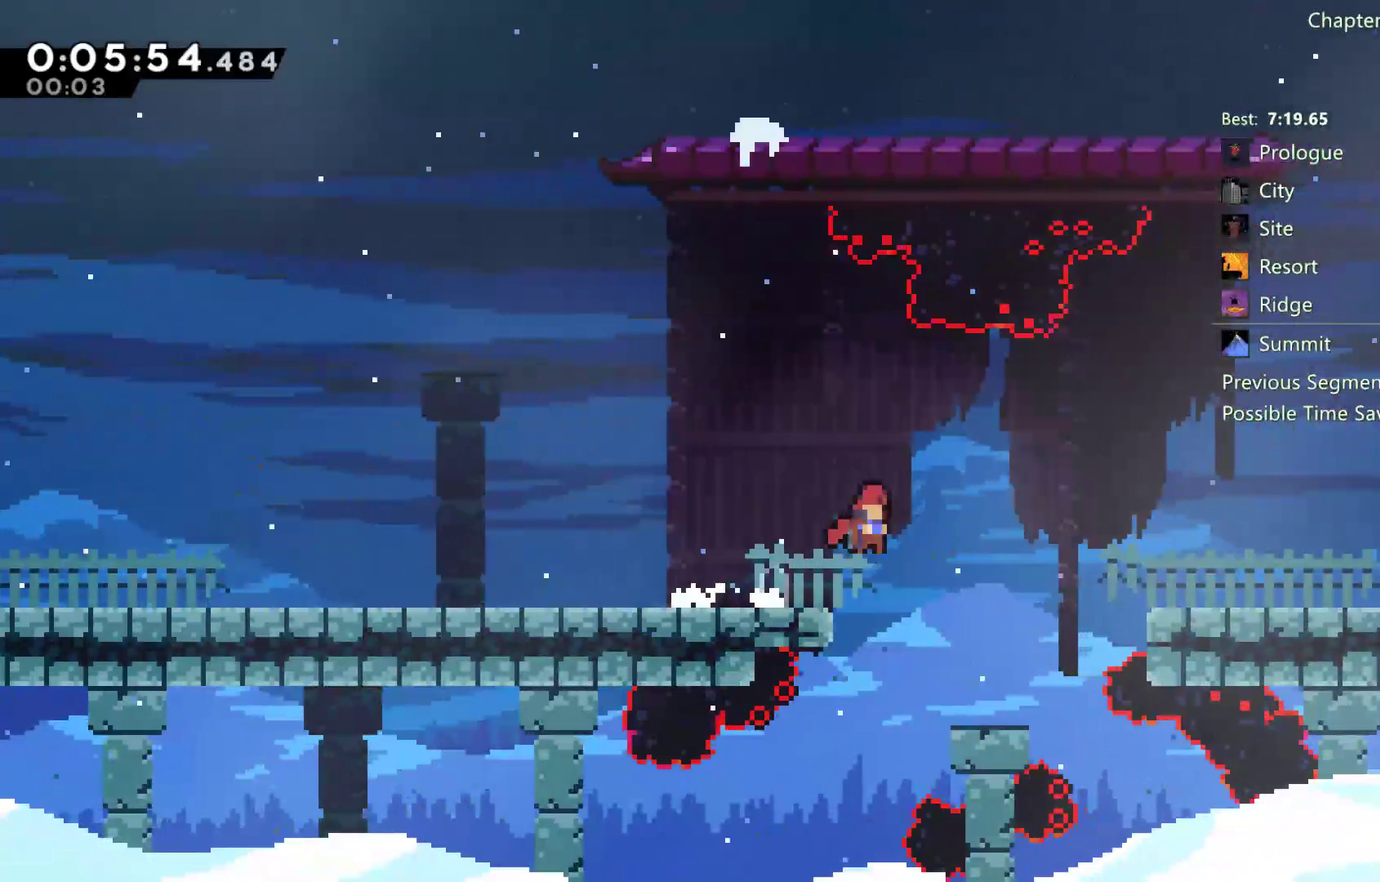
{"buttons": ["DPAD_DOWN", "DPAD_RIGHT"], "left_stick": "center", "right_stick": "center", "events": [[183, "A", "up"]]}
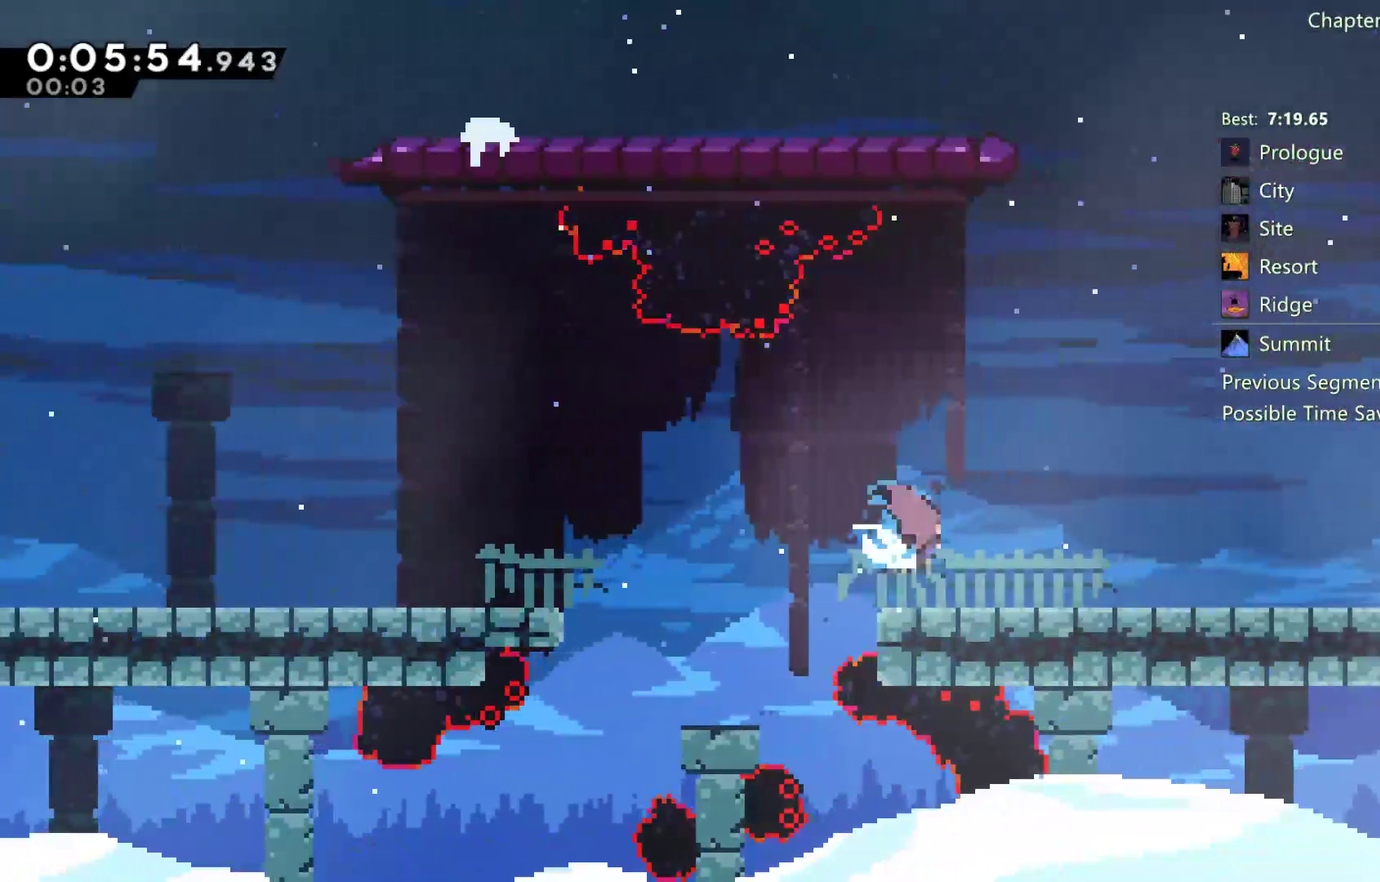
{"buttons": ["A", "DPAD_DOWN", "DPAD_RIGHT"], "left_stick": "center", "right_stick": "center", "events": [[50, "A", "down"], [117, "A", "up"], [417, "A", "down"]]}
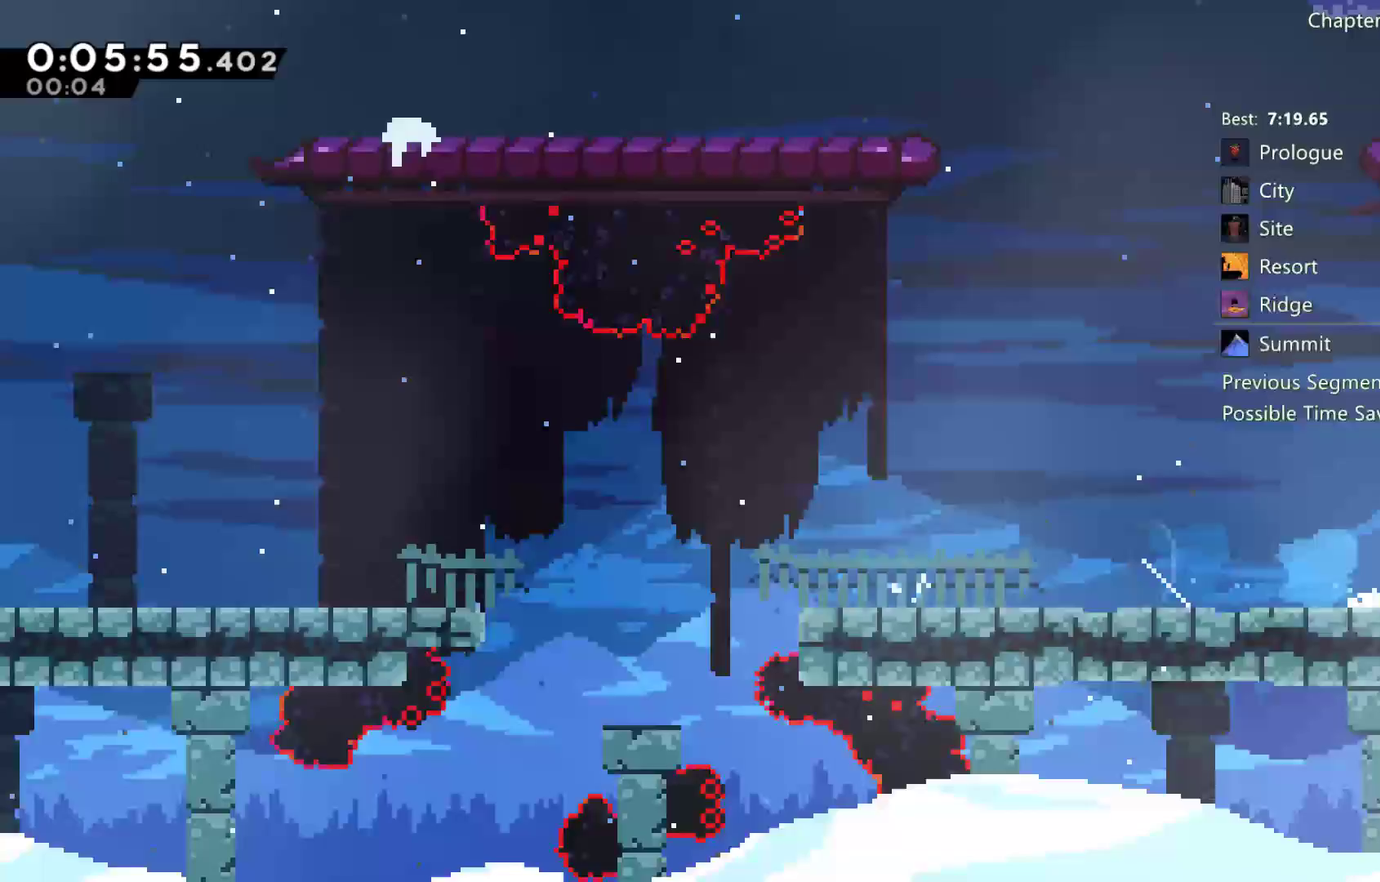
{"buttons": ["A", "DPAD_DOWN", "DPAD_RIGHT"], "left_stick": "center", "right_stick": "center", "events": [[33, "A", "up"], [150, "A", "down"]]}
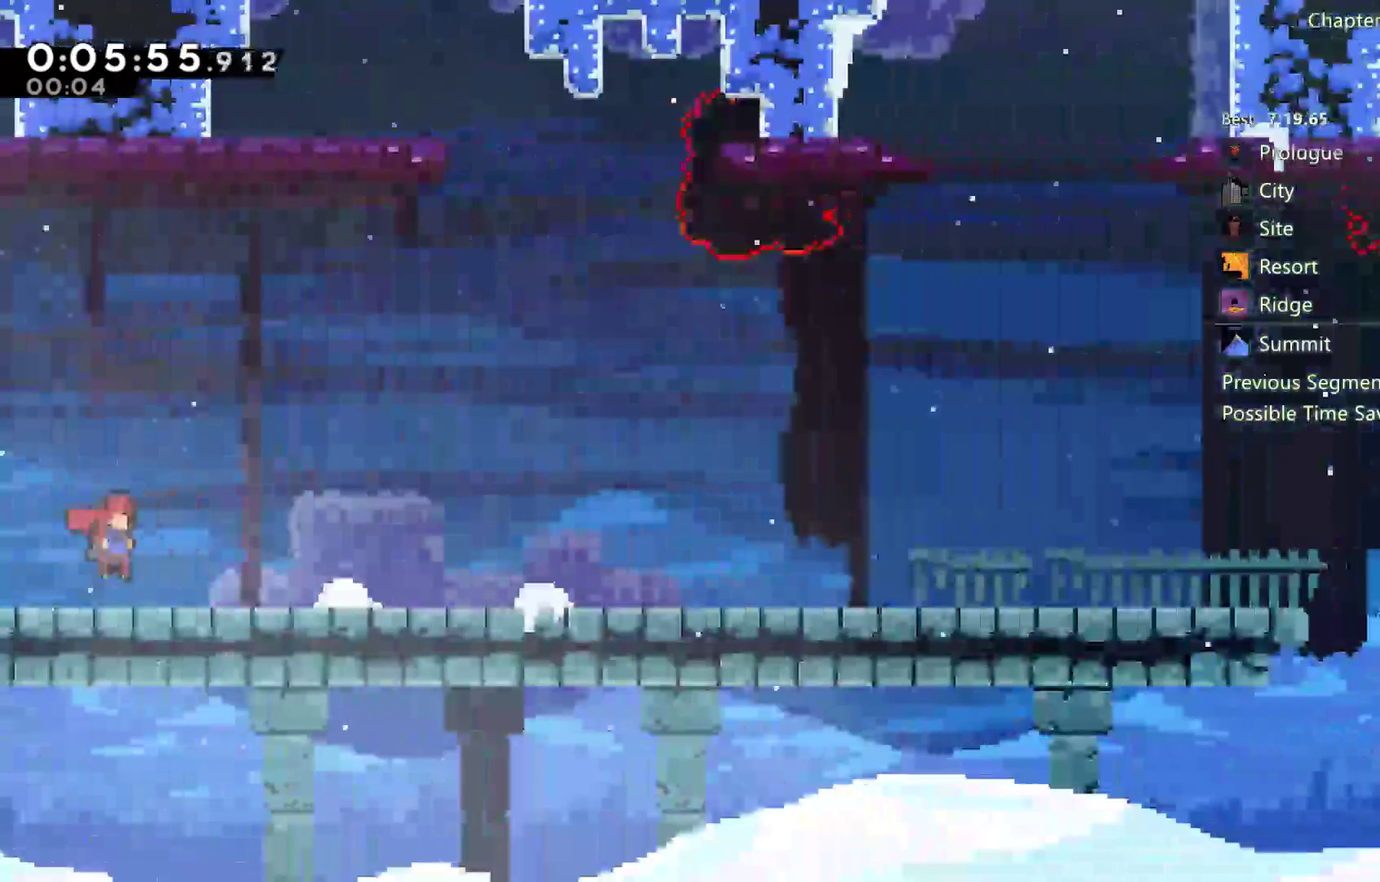
{"buttons": ["DPAD_DOWN", "DPAD_RIGHT"], "left_stick": "center", "right_stick": "center", "events": [[133, "A", "up"], [417, "A", "down"], [483, "A", "up"]]}
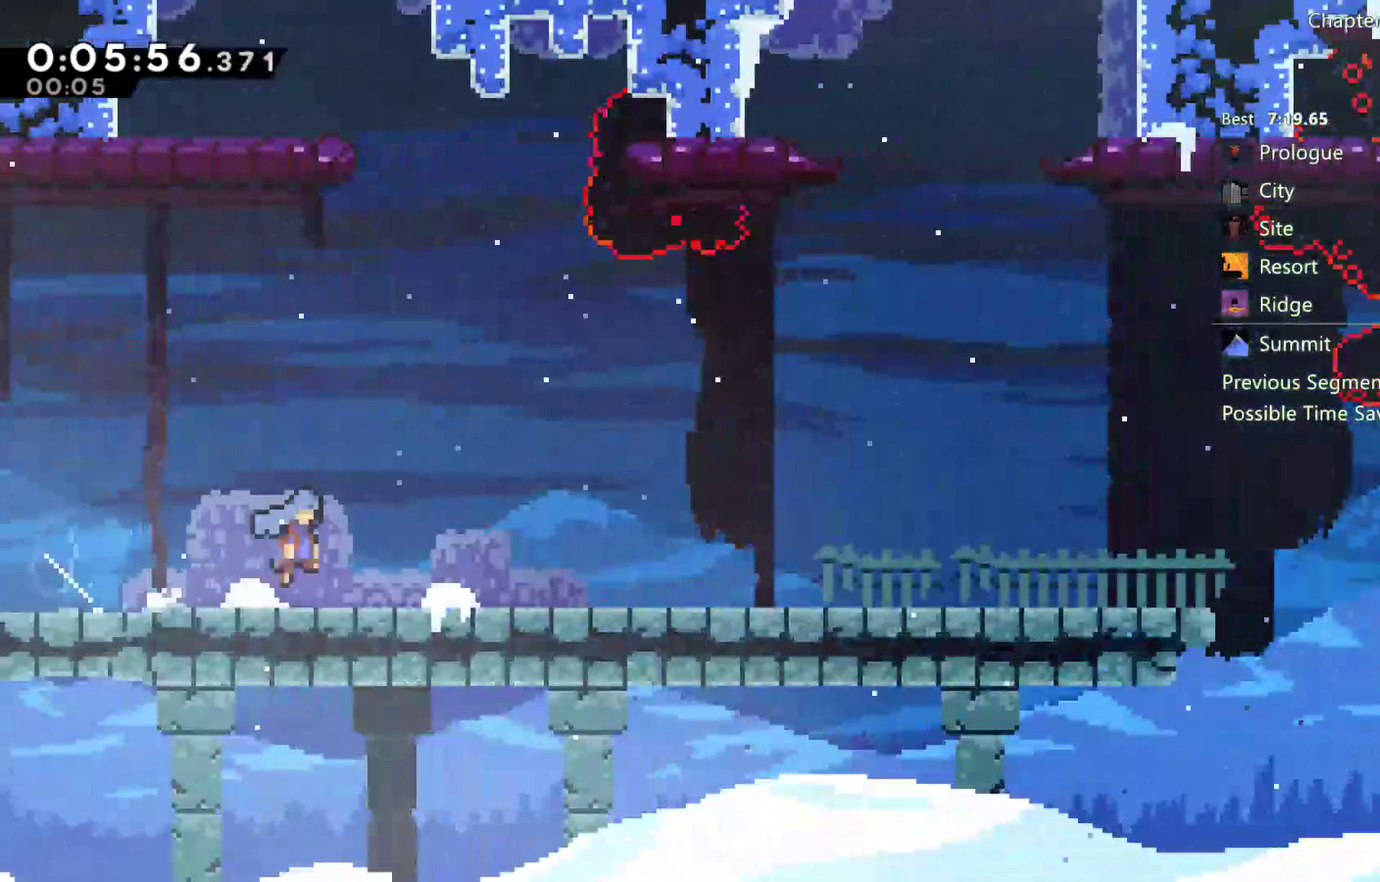
{"buttons": ["DPAD_DOWN", "DPAD_RIGHT"], "left_stick": "center", "right_stick": "center", "events": [[283, "A", "down"], [400, "A", "up"]]}
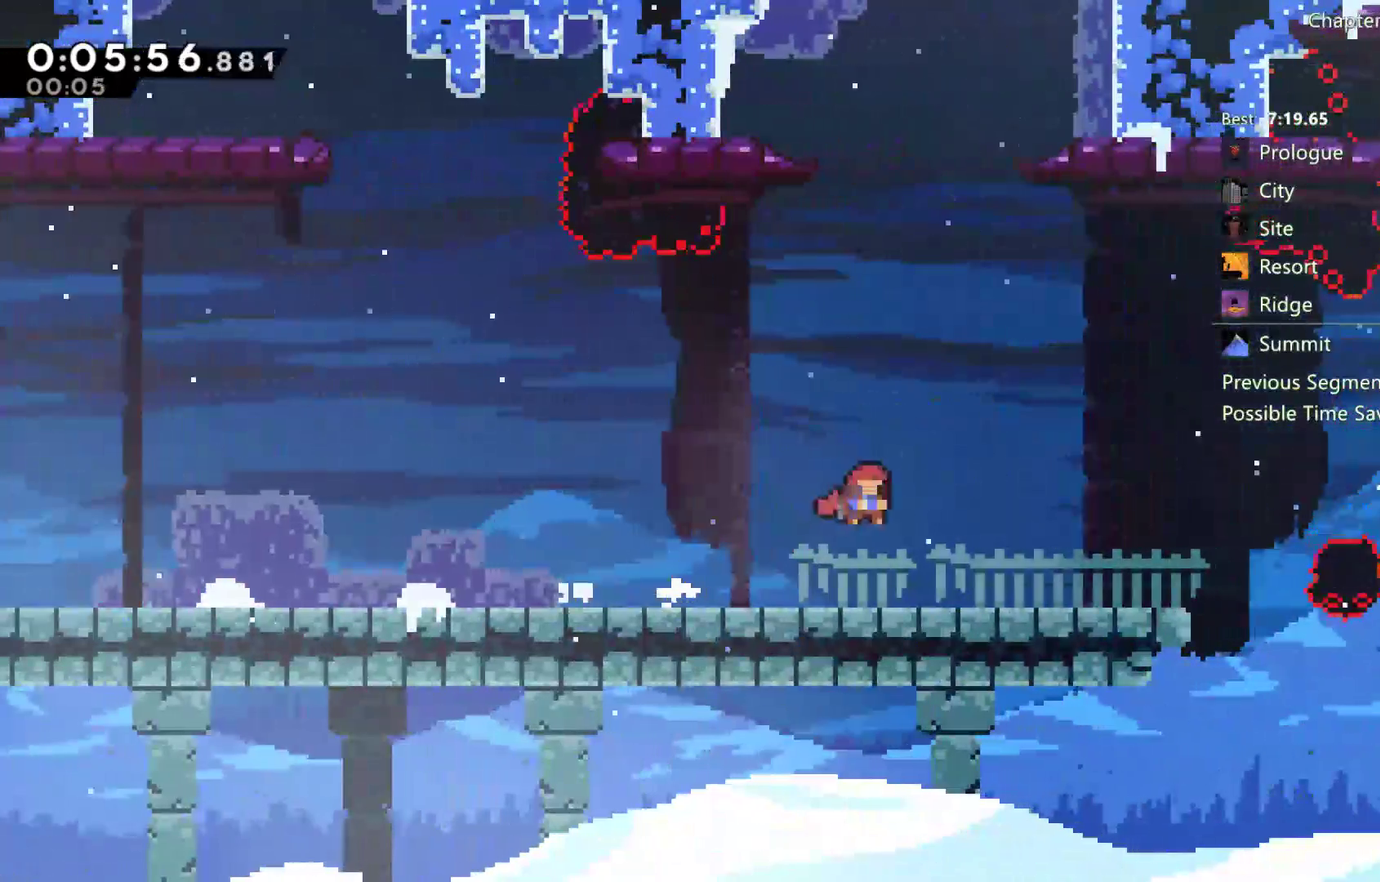
{"buttons": ["A", "DPAD_RIGHT"], "left_stick": "center", "right_stick": "center", "events": [[217, "A", "down"], [283, "DPAD_DOWN", "up"]]}
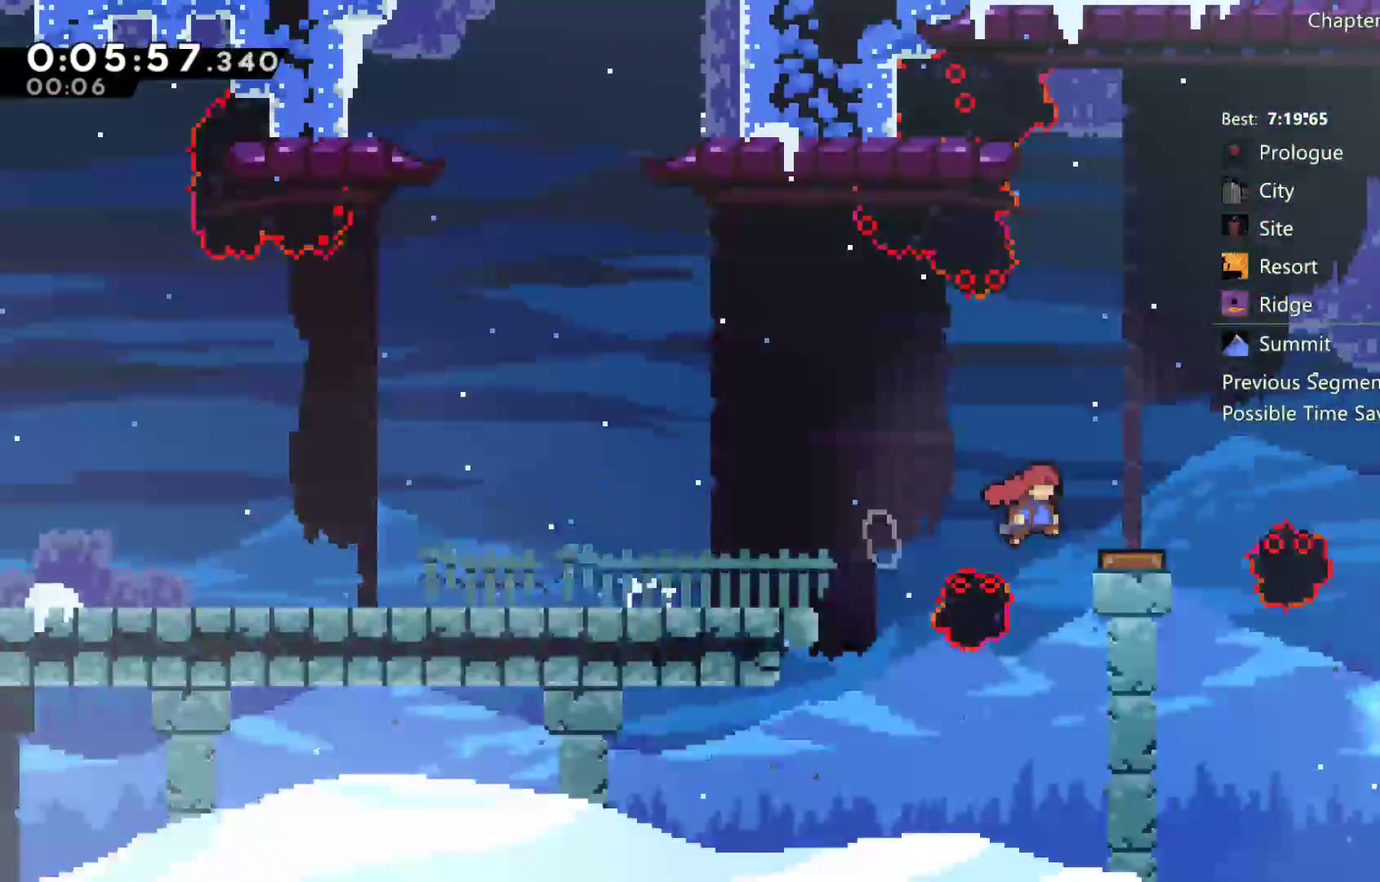
{"buttons": ["DPAD_UP", "DPAD_RIGHT"], "left_stick": "center", "right_stick": "center", "events": [[50, "A", "up"], [267, "DPAD_UP", "down"]]}
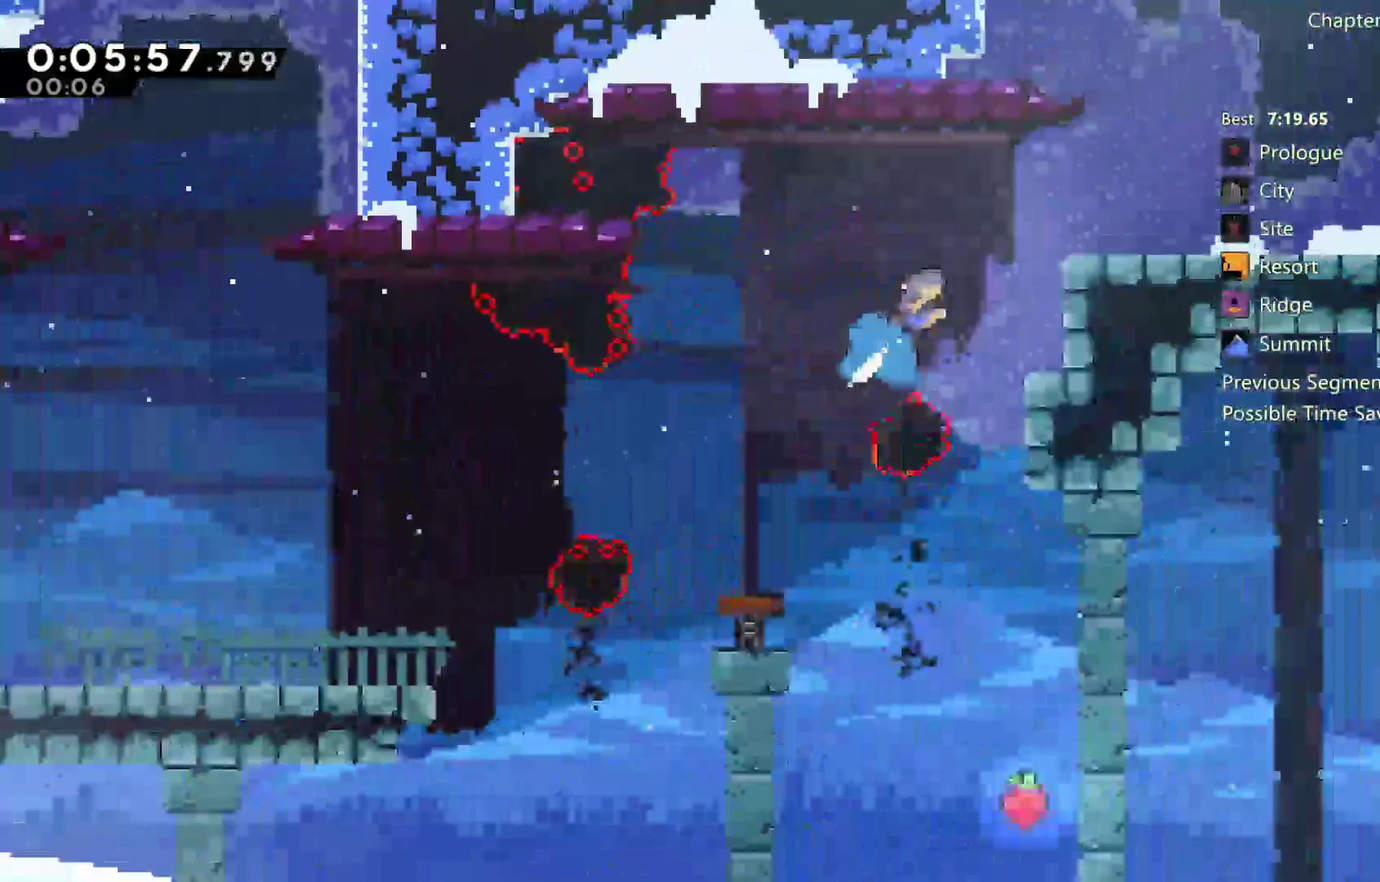
{"buttons": ["DPAD_RIGHT"], "left_stick": "center", "right_stick": "center", "events": [[150, "DPAD_UP", "up"]]}
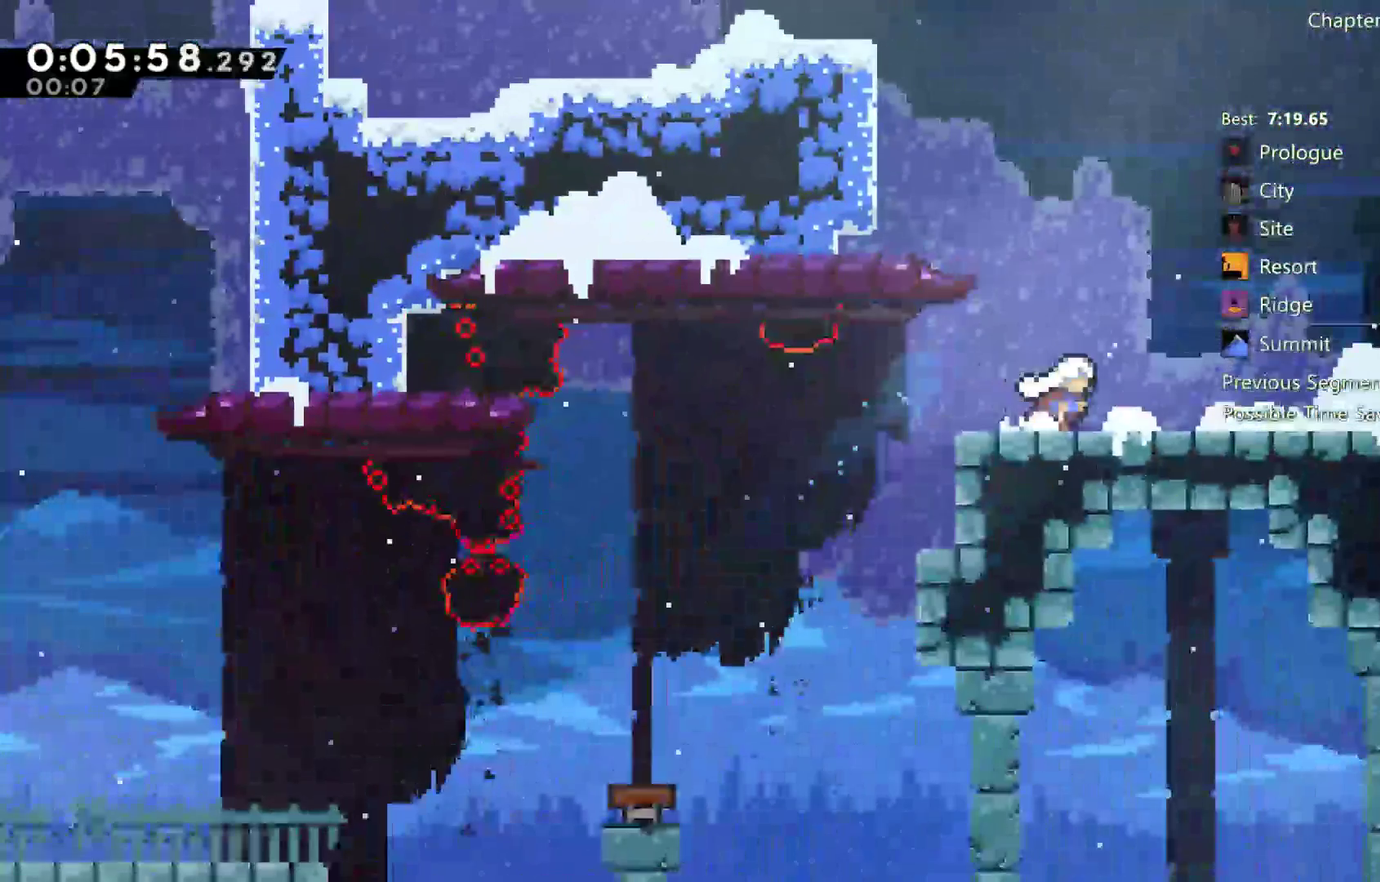
{"buttons": ["DPAD_UP", "DPAD_RIGHT"], "left_stick": "center", "right_stick": "center", "events": [[83, "Y", "down"], [150, "Y", "up"], [167, "A", "down"], [367, "A", "up"], [367, "DPAD_UP", "down"]]}
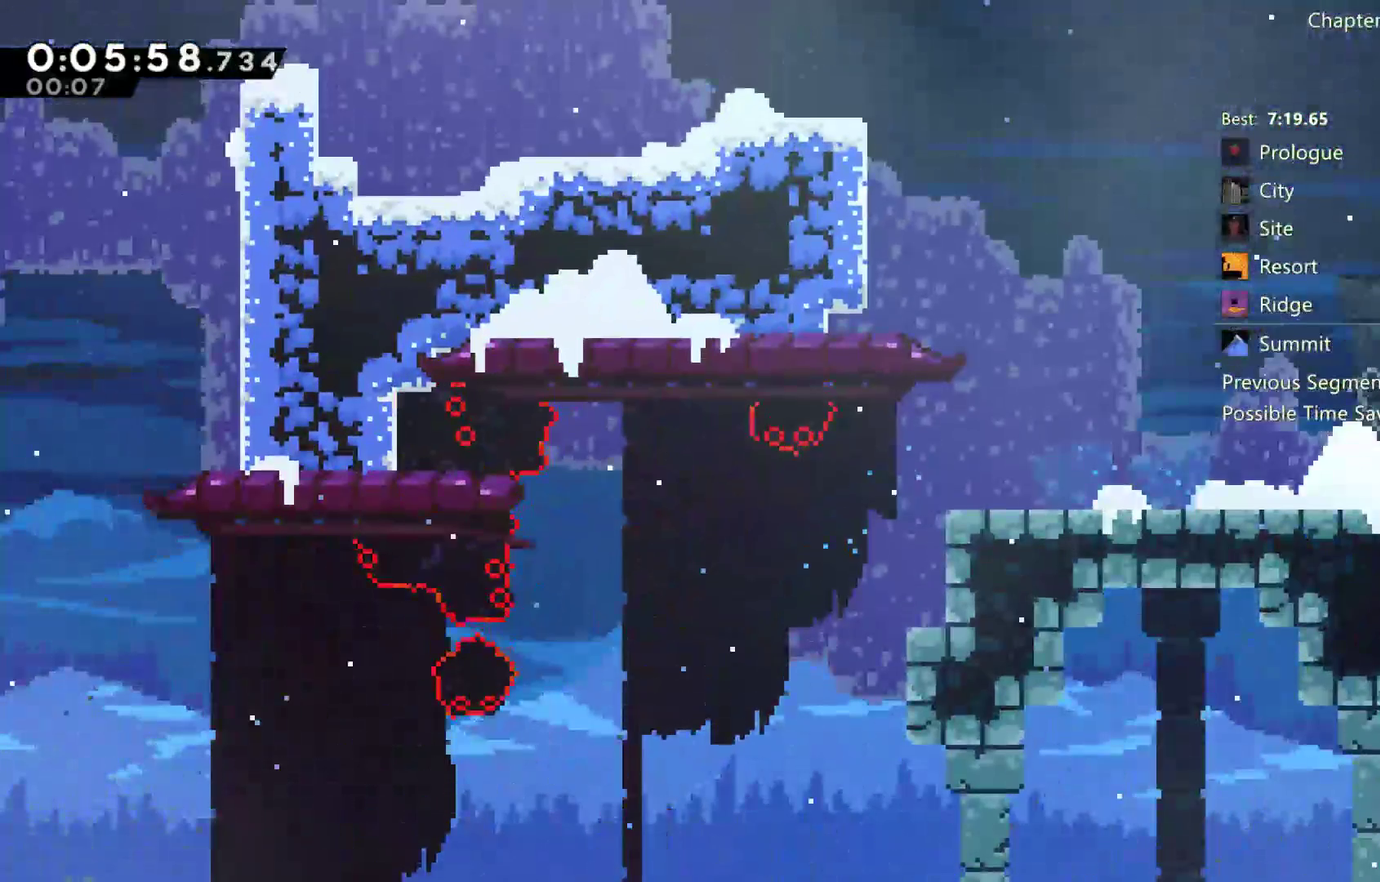
{"buttons": ["DPAD_UP", "DPAD_RIGHT"], "left_stick": "center", "right_stick": "center", "events": [[183, "DPAD_UP", "up"], [217, "DPAD_RIGHT", "up"], [317, "DPAD_RIGHT", "down"], [450, "DPAD_UP", "down"]]}
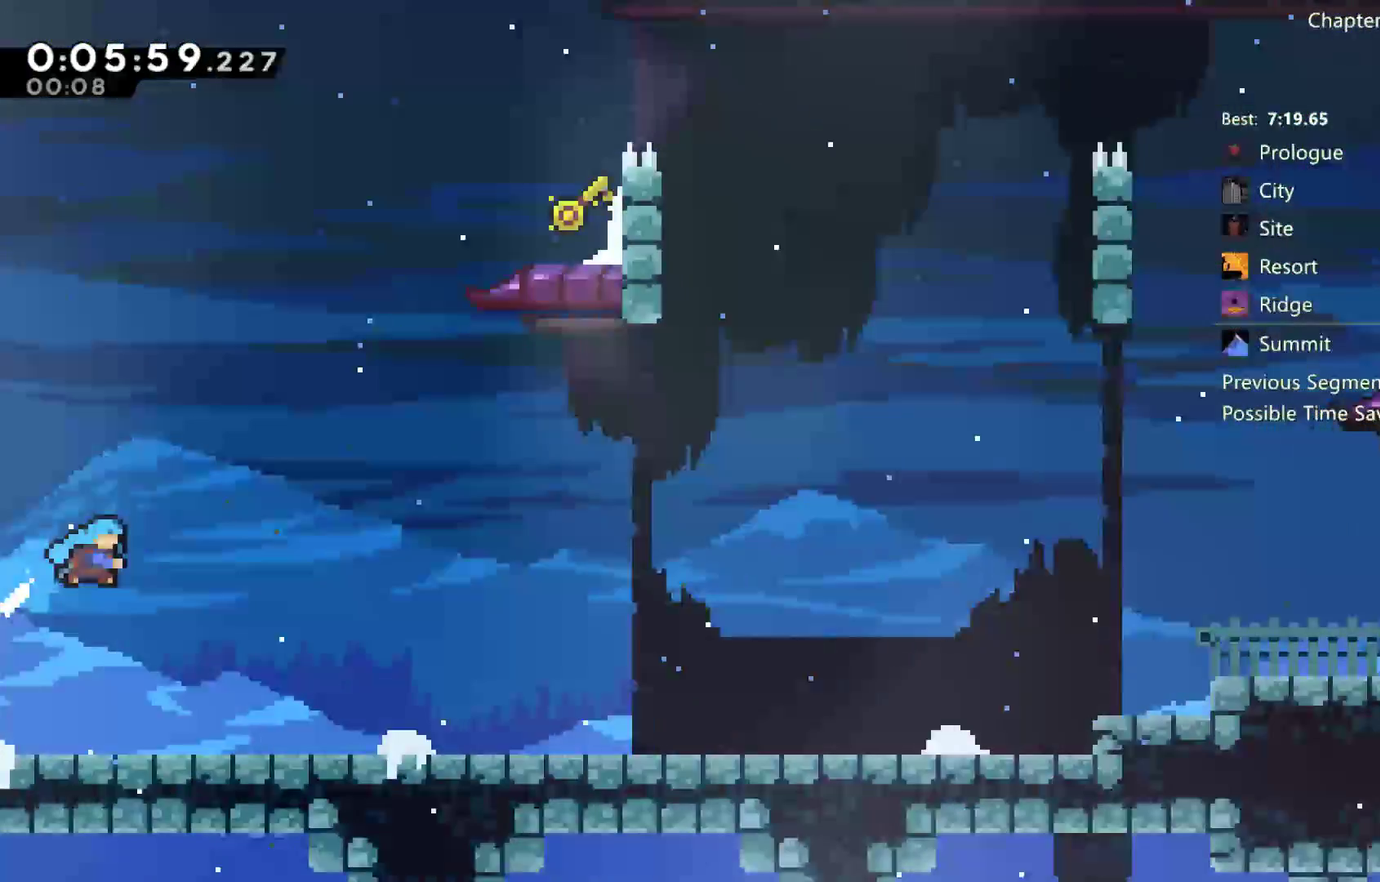
{"buttons": ["DPAD_UP", "DPAD_RIGHT"], "left_stick": "center", "right_stick": "center", "events": []}
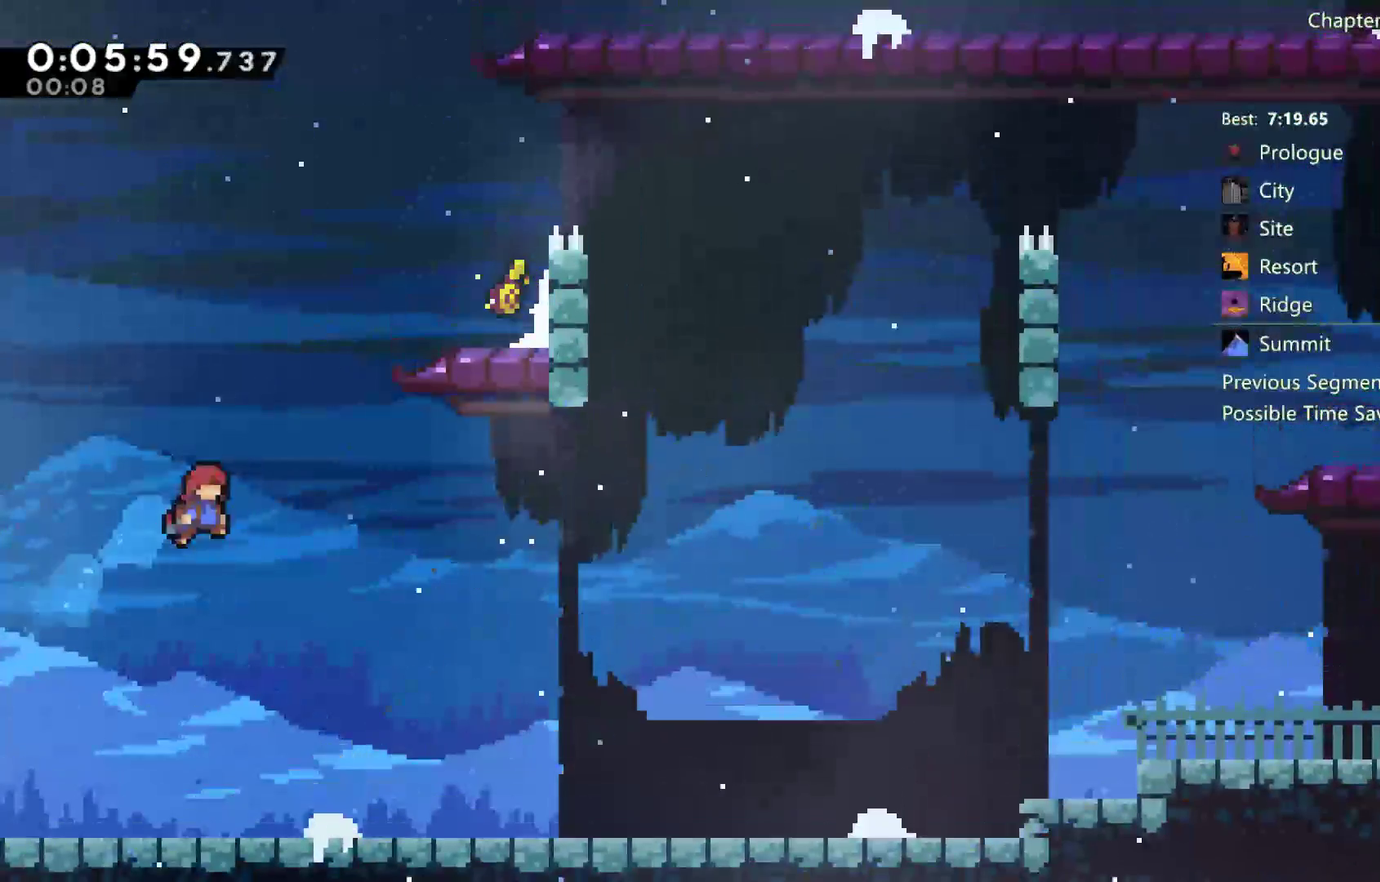
{"buttons": ["DPAD_RIGHT"], "left_stick": "center", "right_stick": "center", "events": [[283, "R2", "down"], [317, "A", "down"], [400, "DPAD_UP", "up"], [467, "A", "up"], [483, "R2", "up"]]}
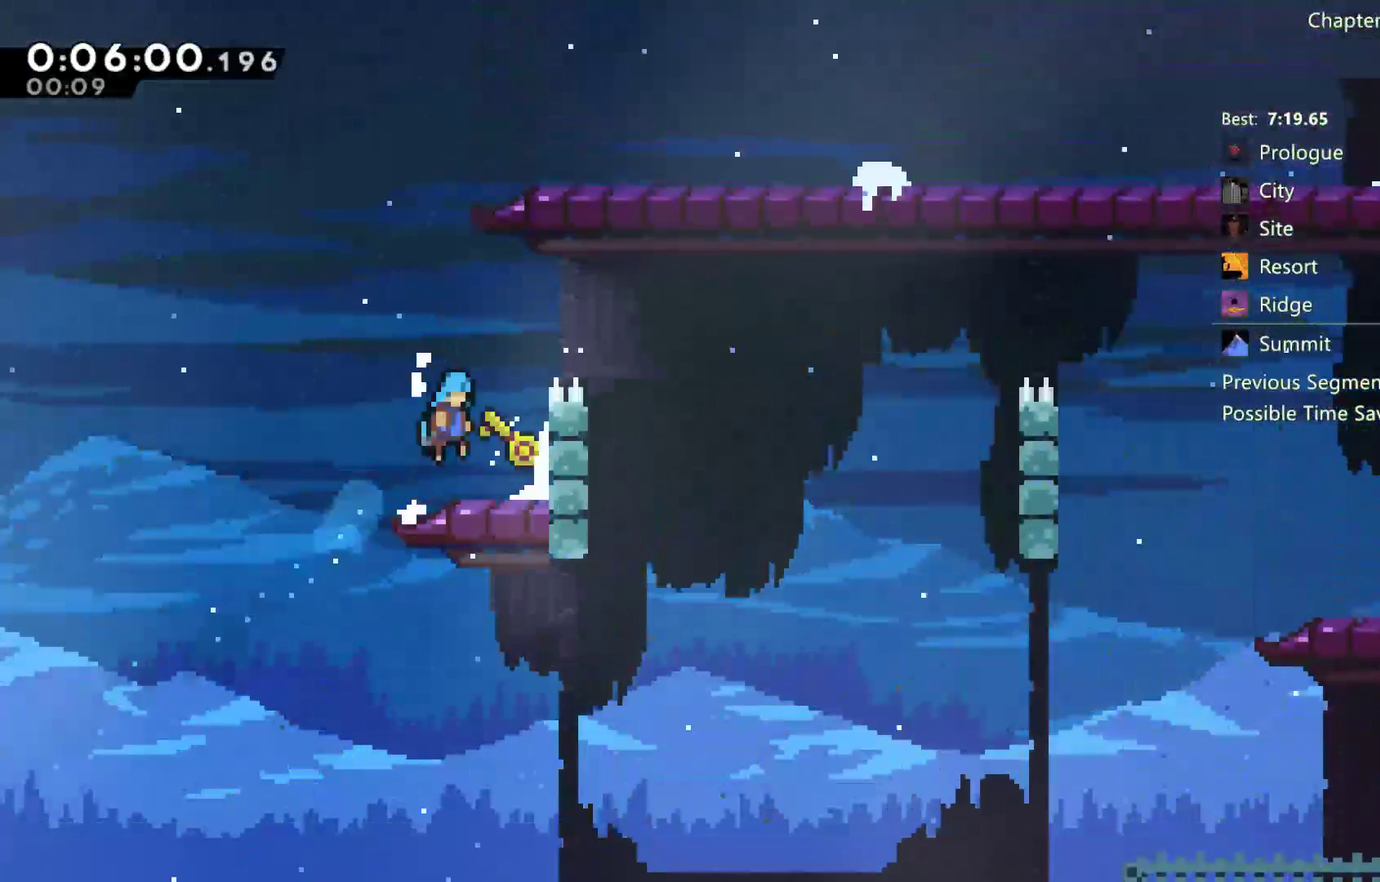
{"buttons": ["DPAD_DOWN"], "left_stick": "center", "right_stick": "center", "events": [[100, "DPAD_RIGHT", "up"], [183, "DPAD_LEFT", "down"], [217, "A", "down"], [333, "A", "up"], [467, "DPAD_DOWN", "down"], [467, "DPAD_LEFT", "up"]]}
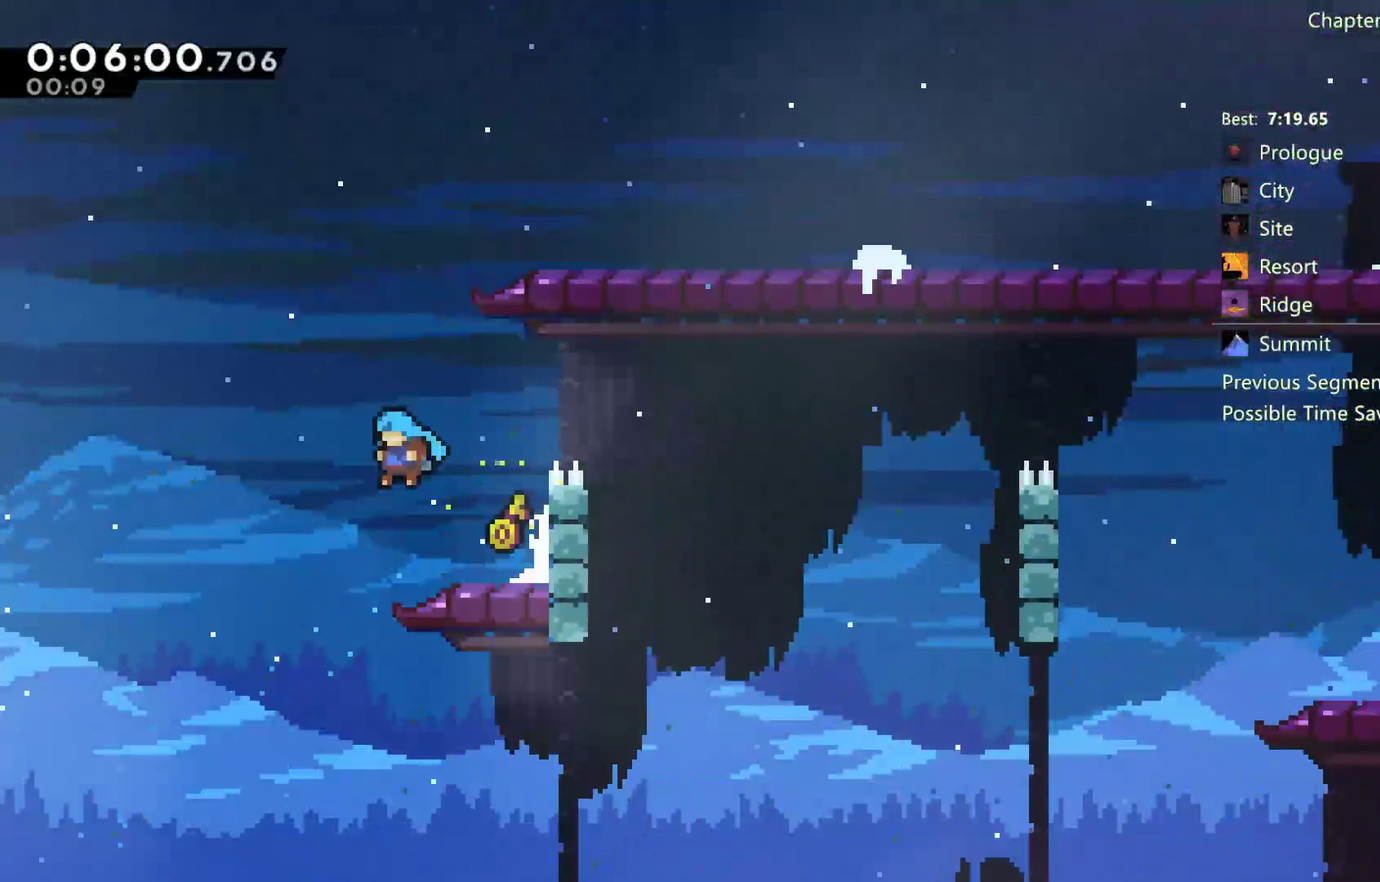
{"buttons": ["DPAD_DOWN", "DPAD_RIGHT"], "left_stick": "center", "right_stick": "center", "events": [[117, "DPAD_RIGHT", "down"]]}
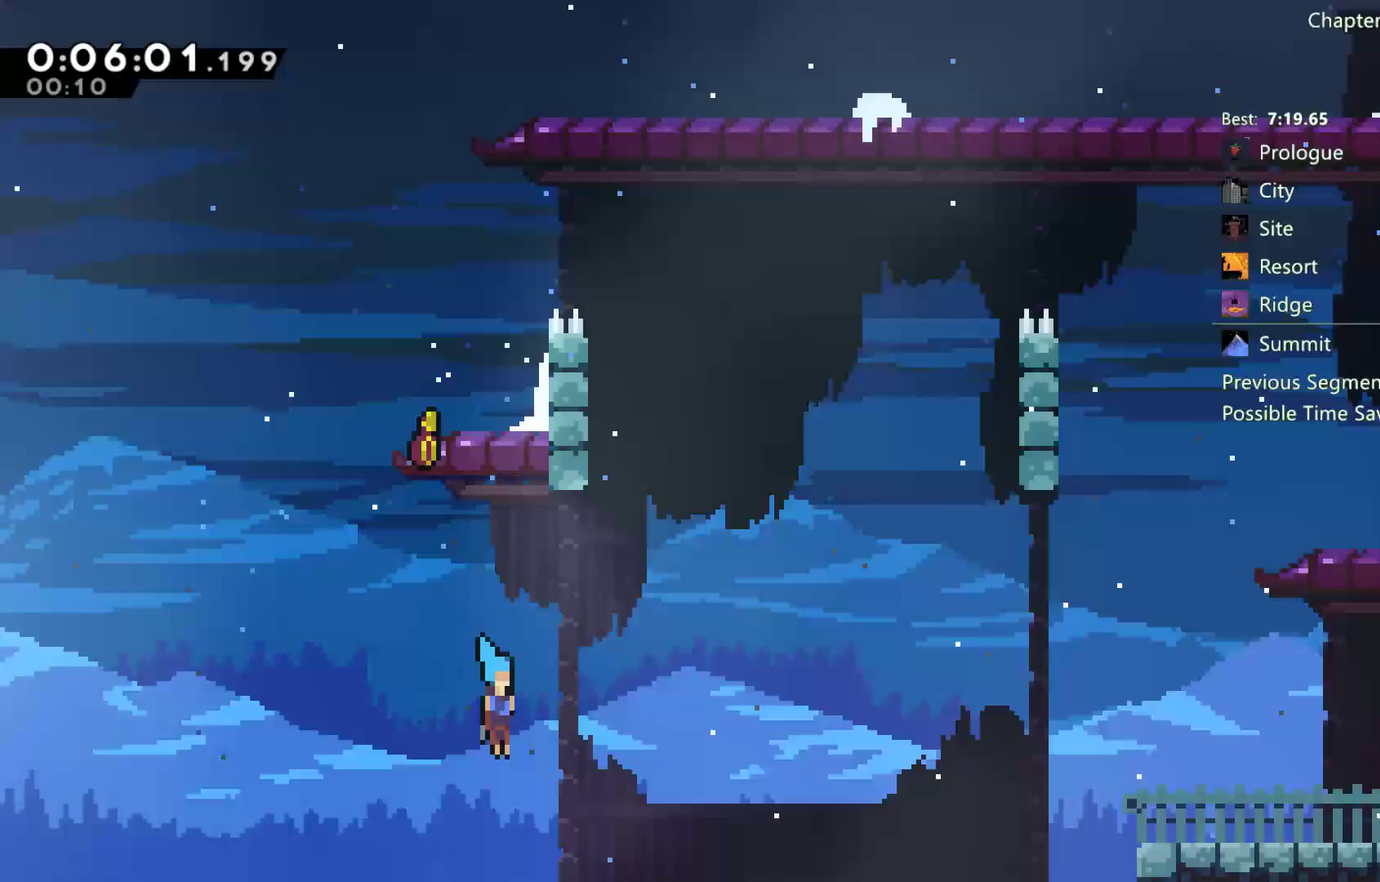
{"buttons": ["A", "DPAD_DOWN", "DPAD_RIGHT"], "left_stick": "center", "right_stick": "center", "events": [[317, "A", "down"]]}
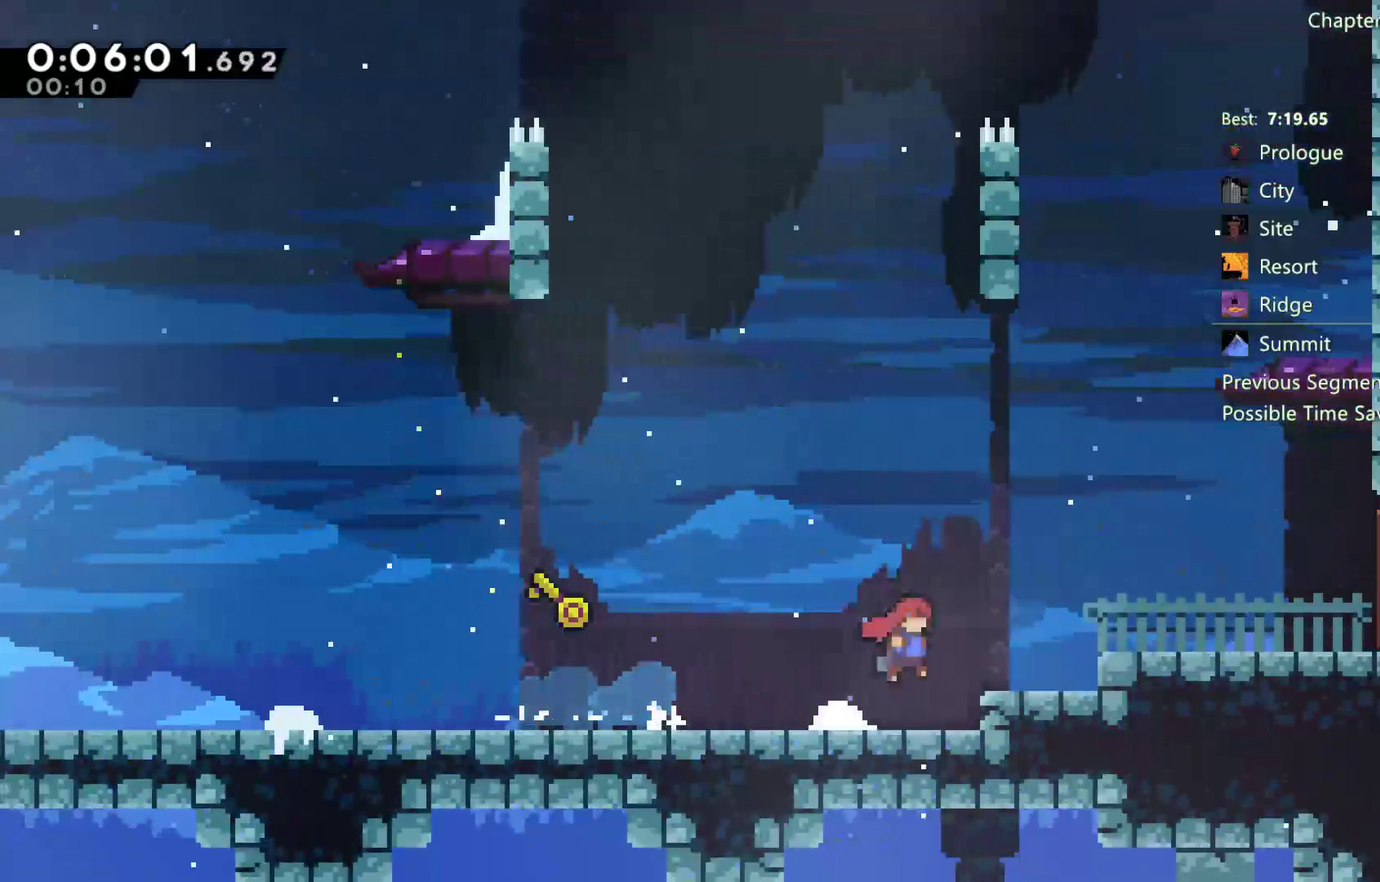
{"buttons": ["A", "DPAD_DOWN", "DPAD_RIGHT"], "left_stick": "center", "right_stick": "center", "events": [[350, "A", "up"], [500, "A", "down"]]}
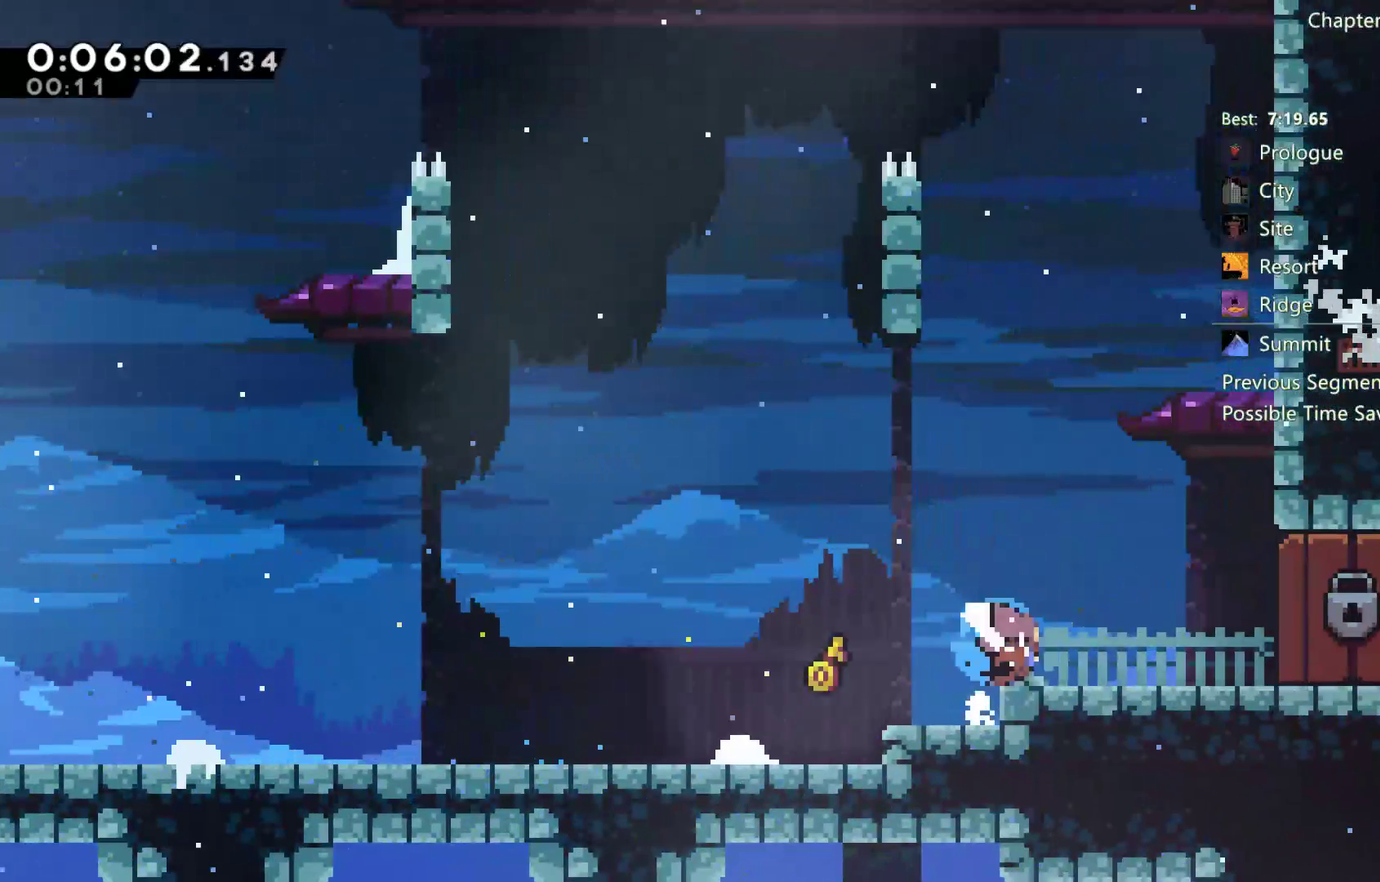
{"buttons": ["DPAD_DOWN"], "left_stick": "center", "right_stick": "center", "events": [[133, "A", "up"], [350, "DPAD_DOWN", "up"], [350, "DPAD_RIGHT", "up"], [450, "DPAD_DOWN", "down"]]}
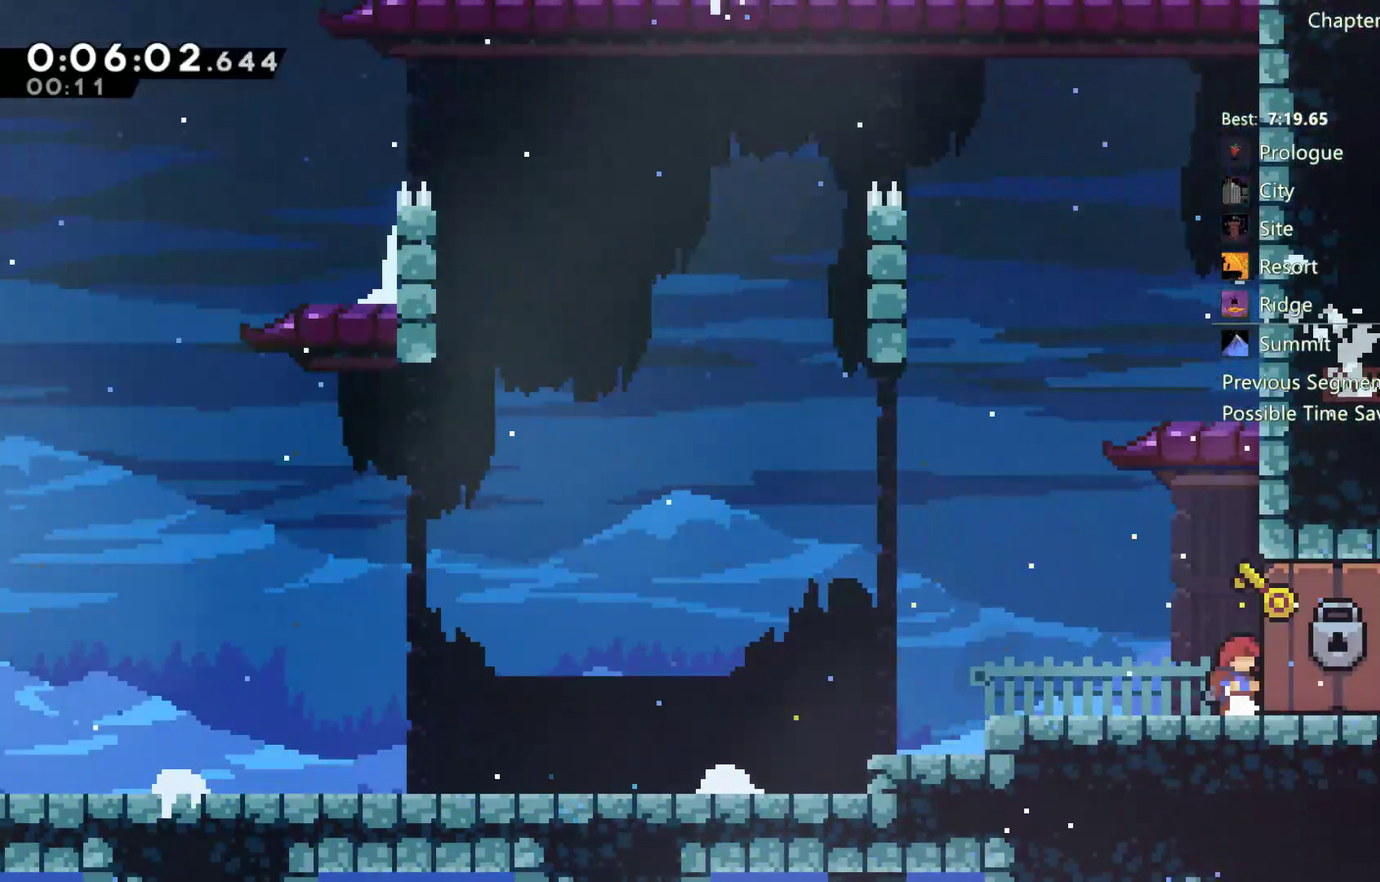
{"buttons": ["DPAD_DOWN"], "left_stick": "center", "right_stick": "center", "events": [[50, "DPAD_DOWN", "up"], [117, "DPAD_DOWN", "down"], [183, "DPAD_DOWN", "up"], [217, "DPAD_DOWN", "down"], [283, "DPAD_DOWN", "up"], [350, "DPAD_DOWN", "down"], [417, "DPAD_DOWN", "up"], [483, "DPAD_DOWN", "down"]]}
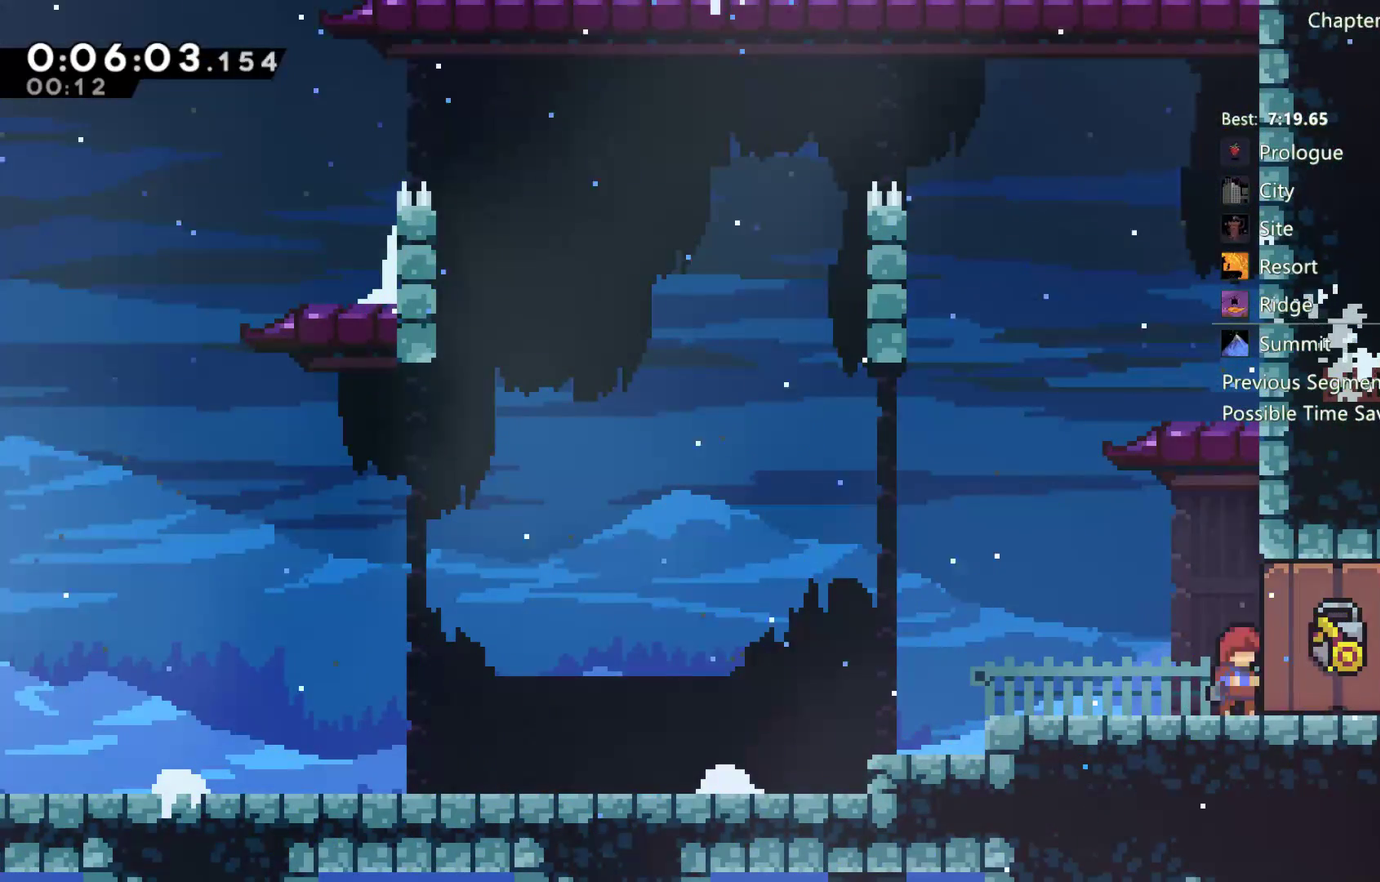
{"buttons": [], "left_stick": "center", "right_stick": "center", "events": [[17, "DPAD_DOWN", "up"], [83, "DPAD_DOWN", "down"], [167, "DPAD_DOWN", "up"], [217, "DPAD_DOWN", "down"], [283, "DPAD_DOWN", "up"]]}
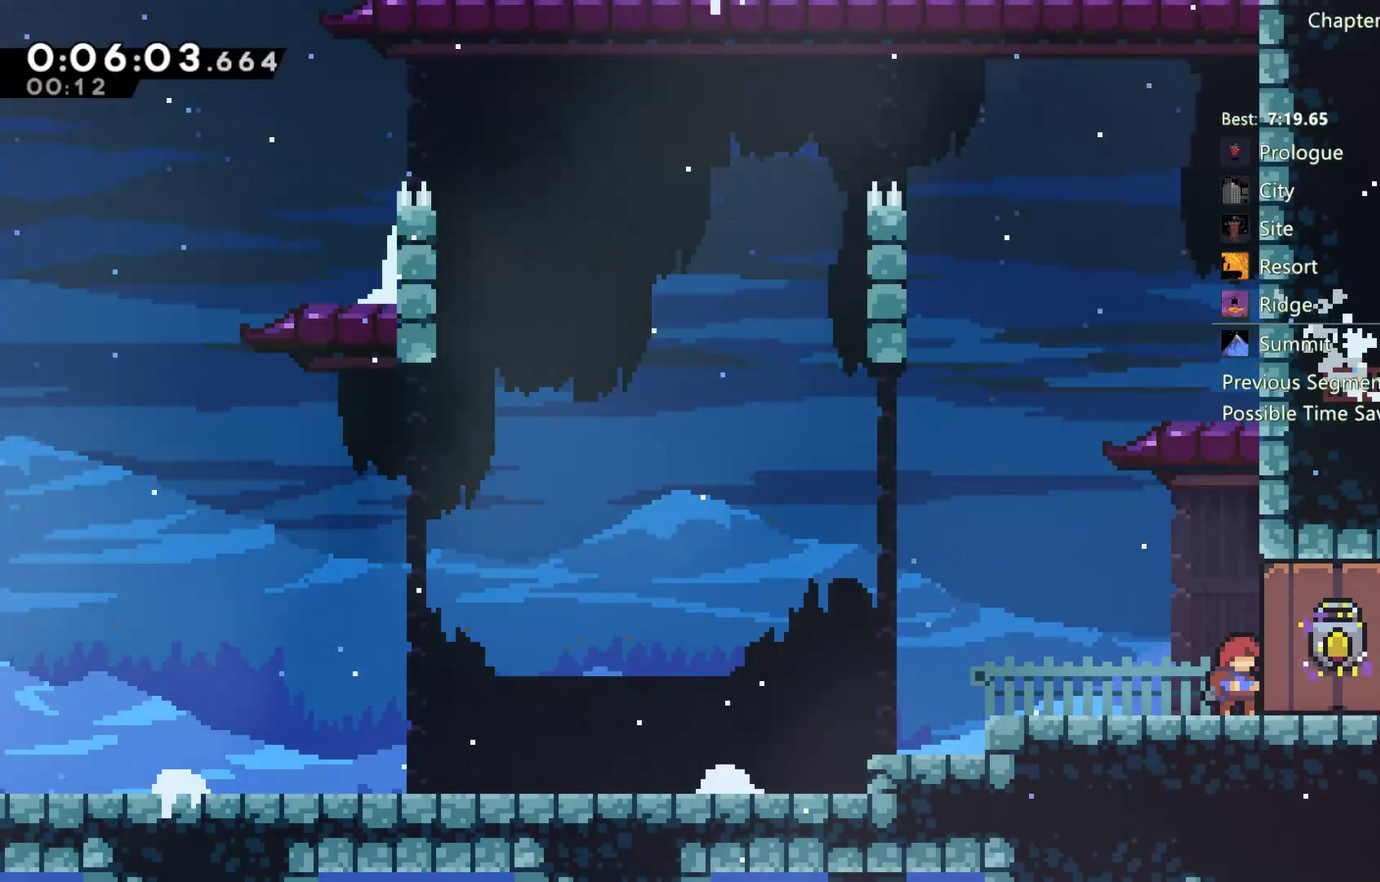
{"buttons": [], "left_stick": "center", "right_stick": "center", "events": []}
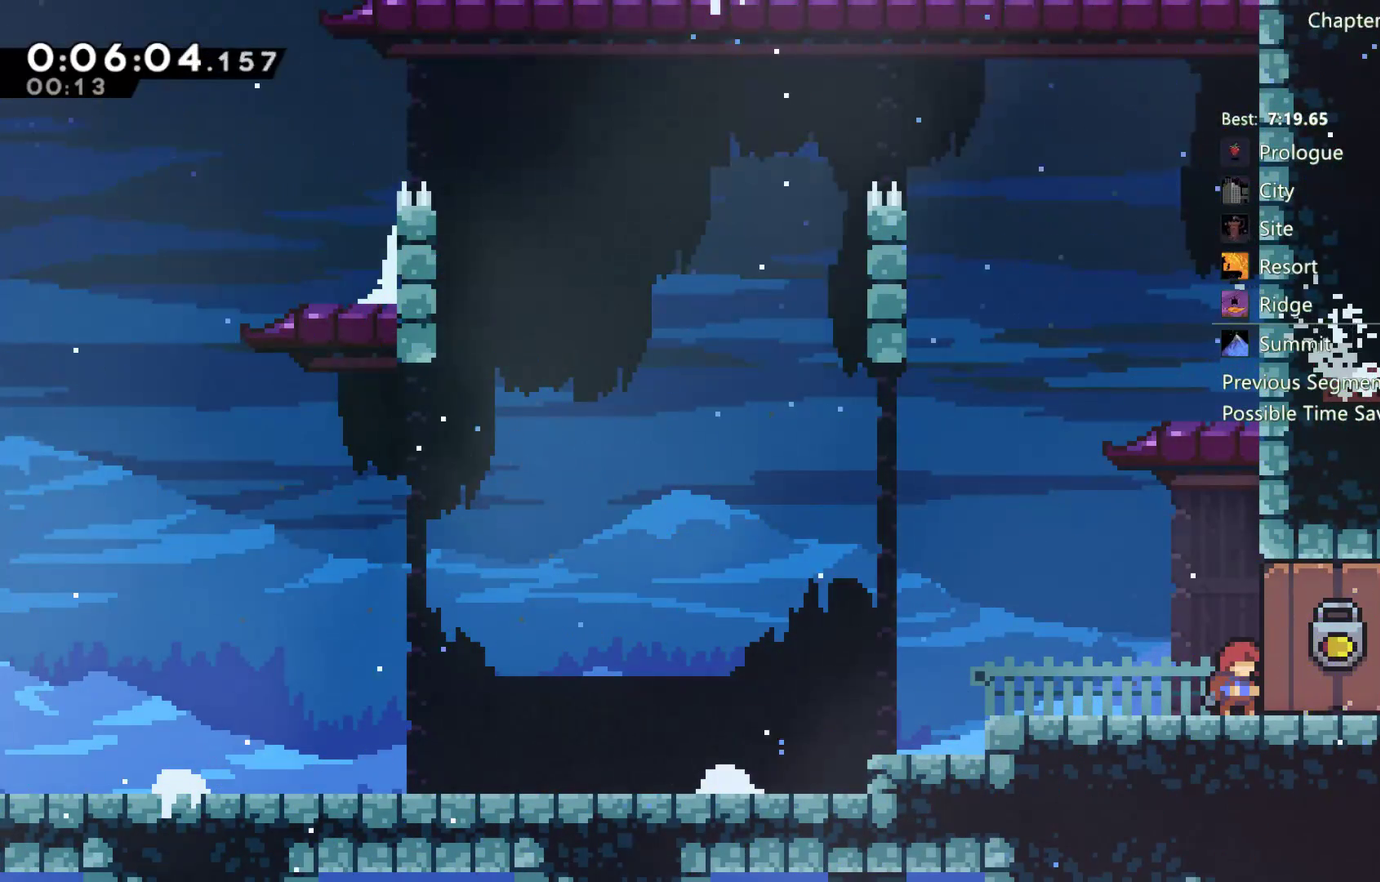
{"buttons": ["DPAD_DOWN", "DPAD_RIGHT"], "left_stick": "center", "right_stick": "center", "events": [[217, "DPAD_DOWN", "down"], [283, "DPAD_RIGHT", "down"]]}
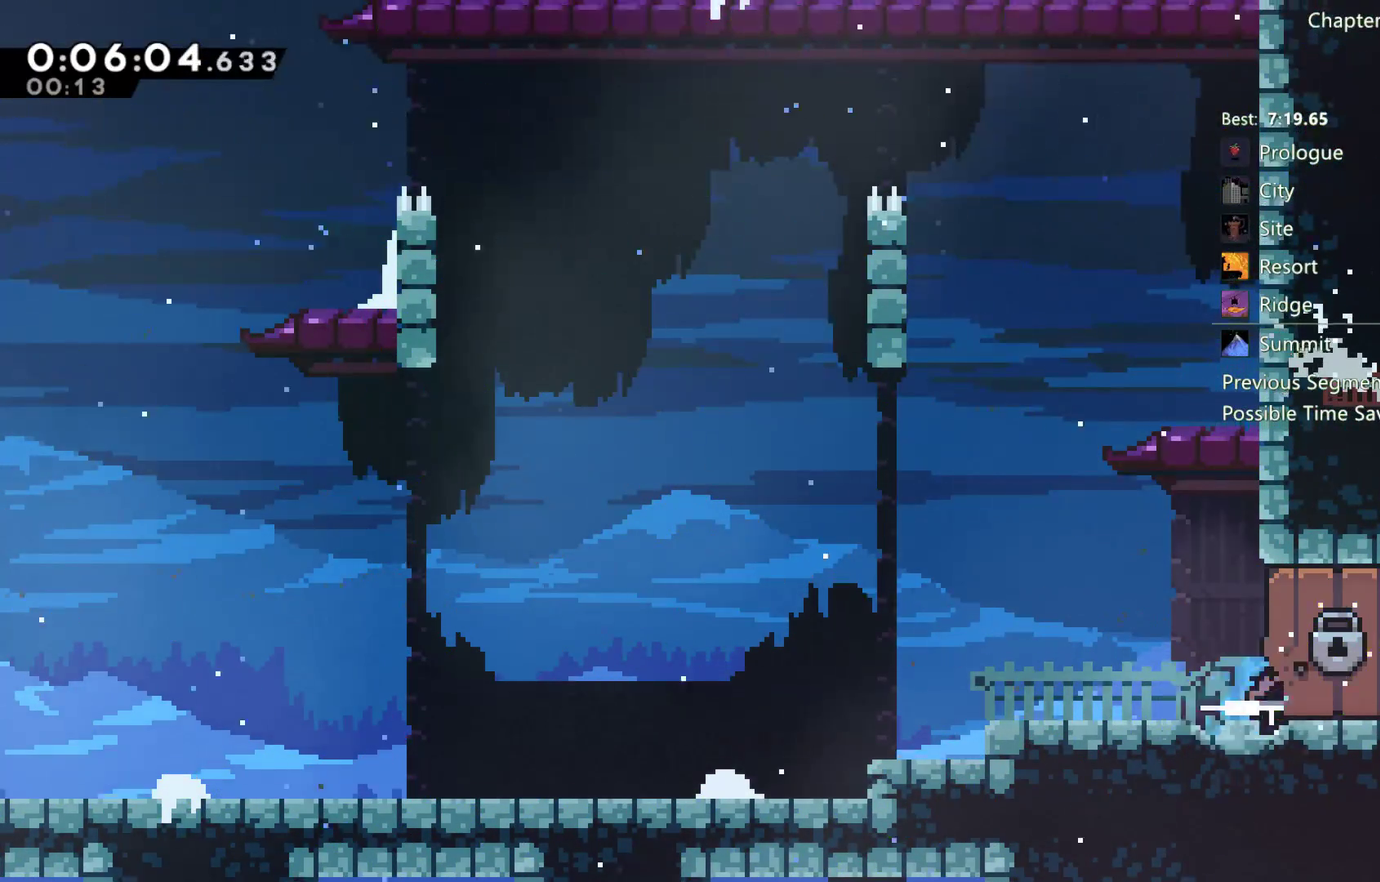
{"buttons": ["DPAD_DOWN", "DPAD_RIGHT"], "left_stick": "center", "right_stick": "center", "events": [[17, "A", "down"], [200, "A", "up"]]}
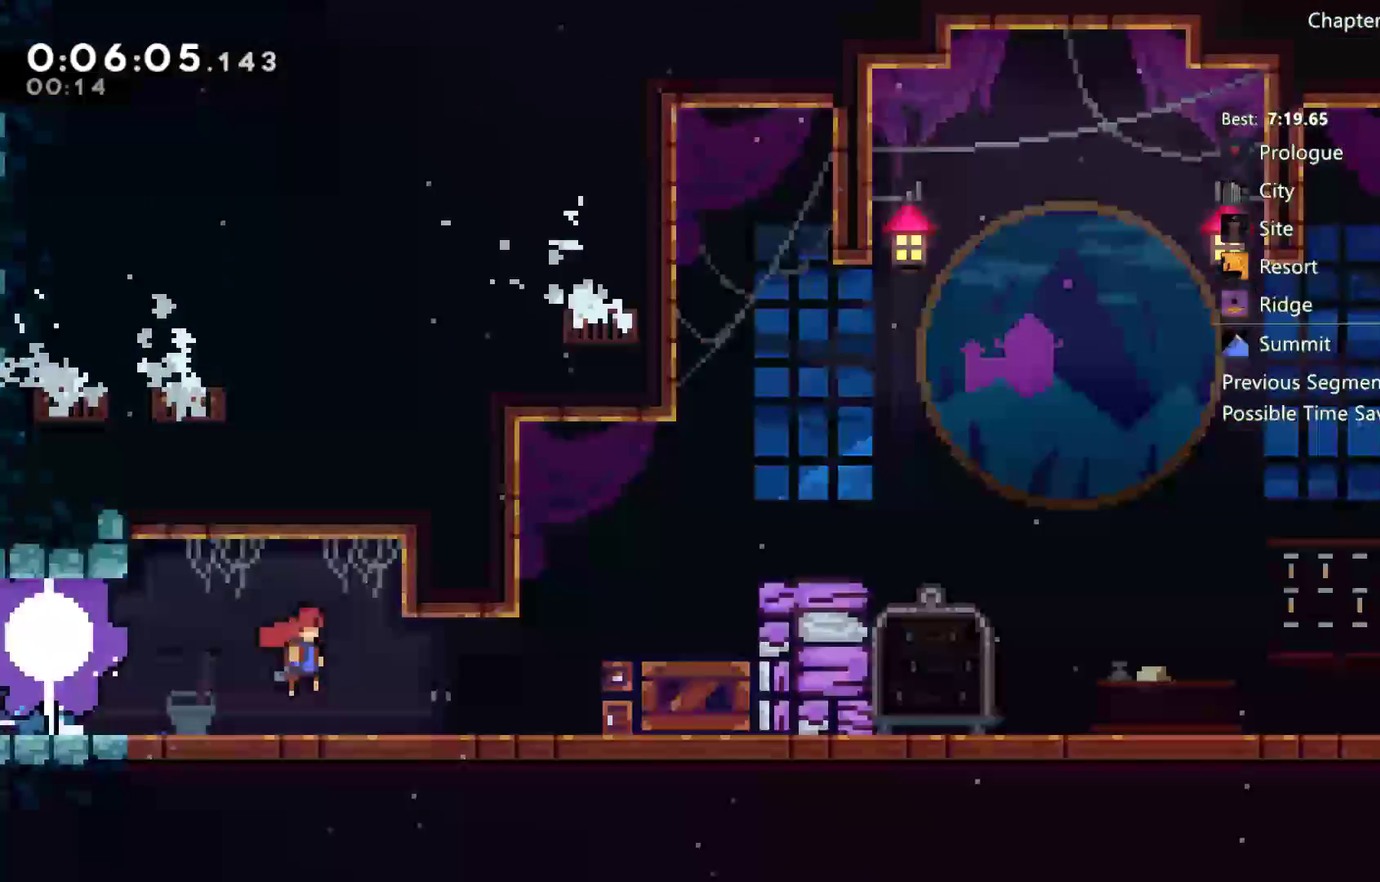
{"buttons": ["DPAD_UP", "DPAD_RIGHT"], "left_stick": "center", "right_stick": "center", "events": [[50, "DPAD_DOWN", "up"], [383, "DPAD_UP", "down"]]}
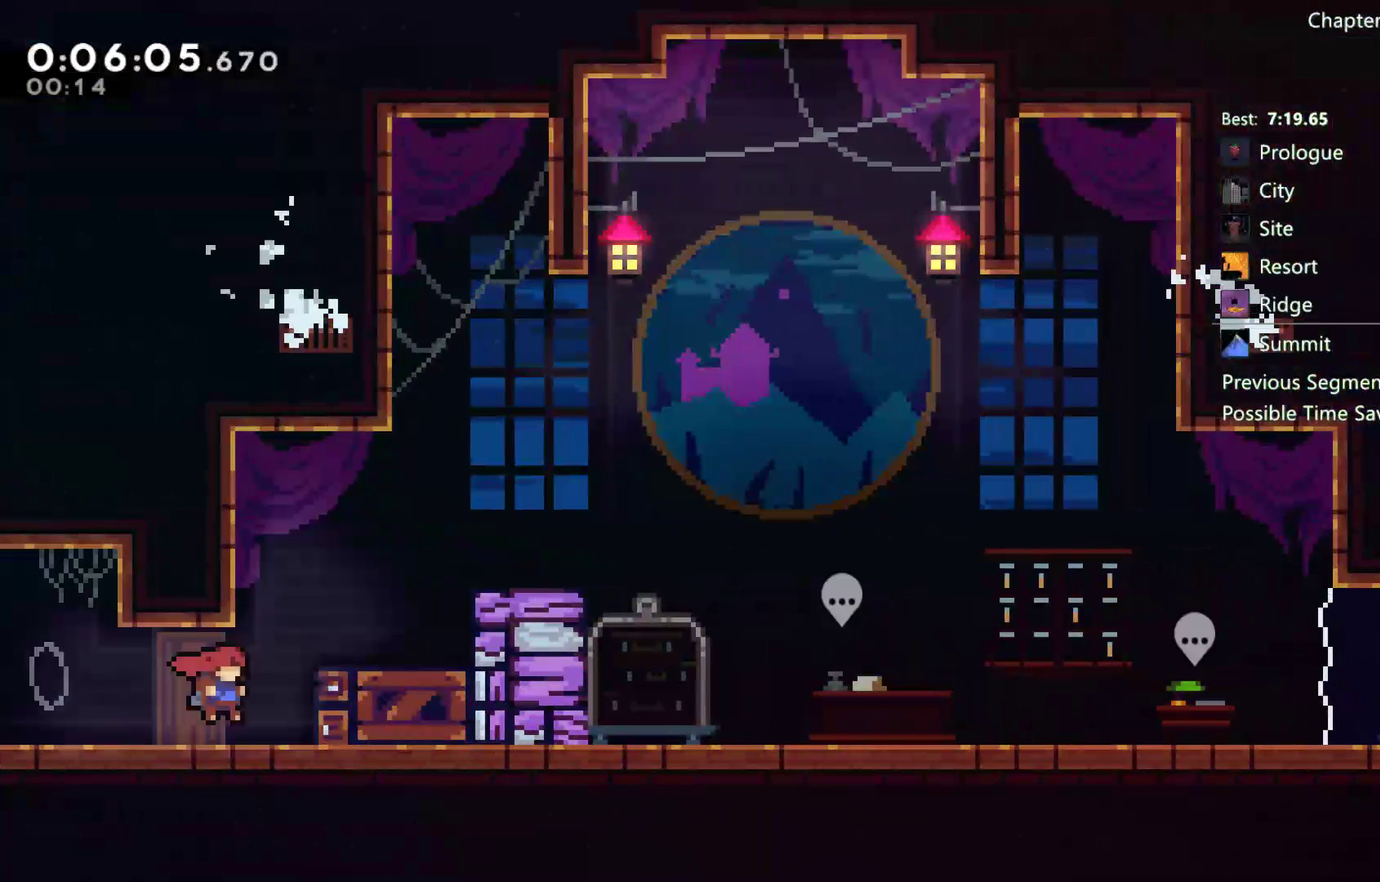
{"buttons": ["DPAD_RIGHT"], "left_stick": "center", "right_stick": "center", "events": [[417, "DPAD_UP", "up"]]}
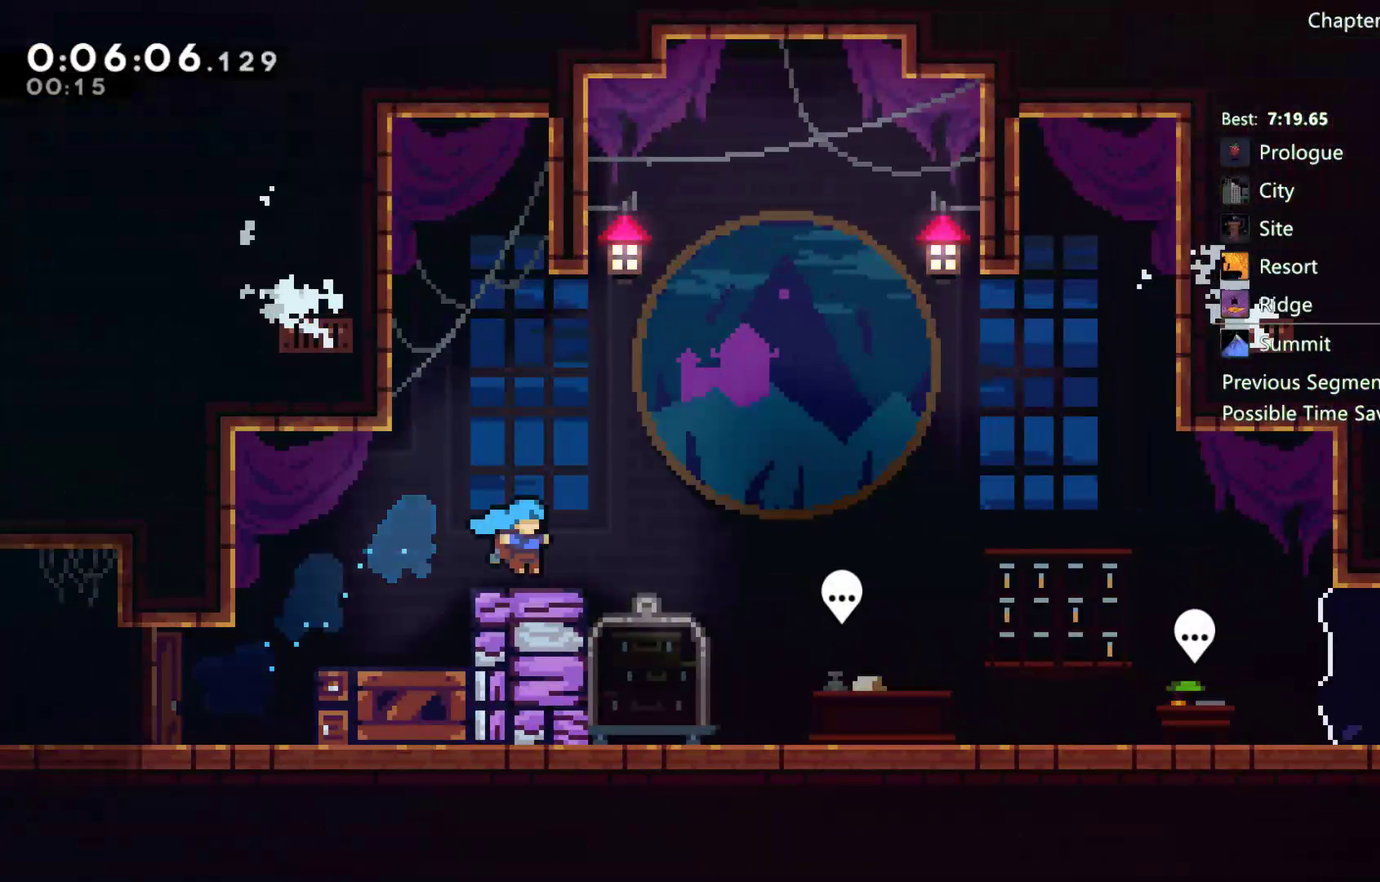
{"buttons": ["DPAD_RIGHT"], "left_stick": "center", "right_stick": "center", "events": []}
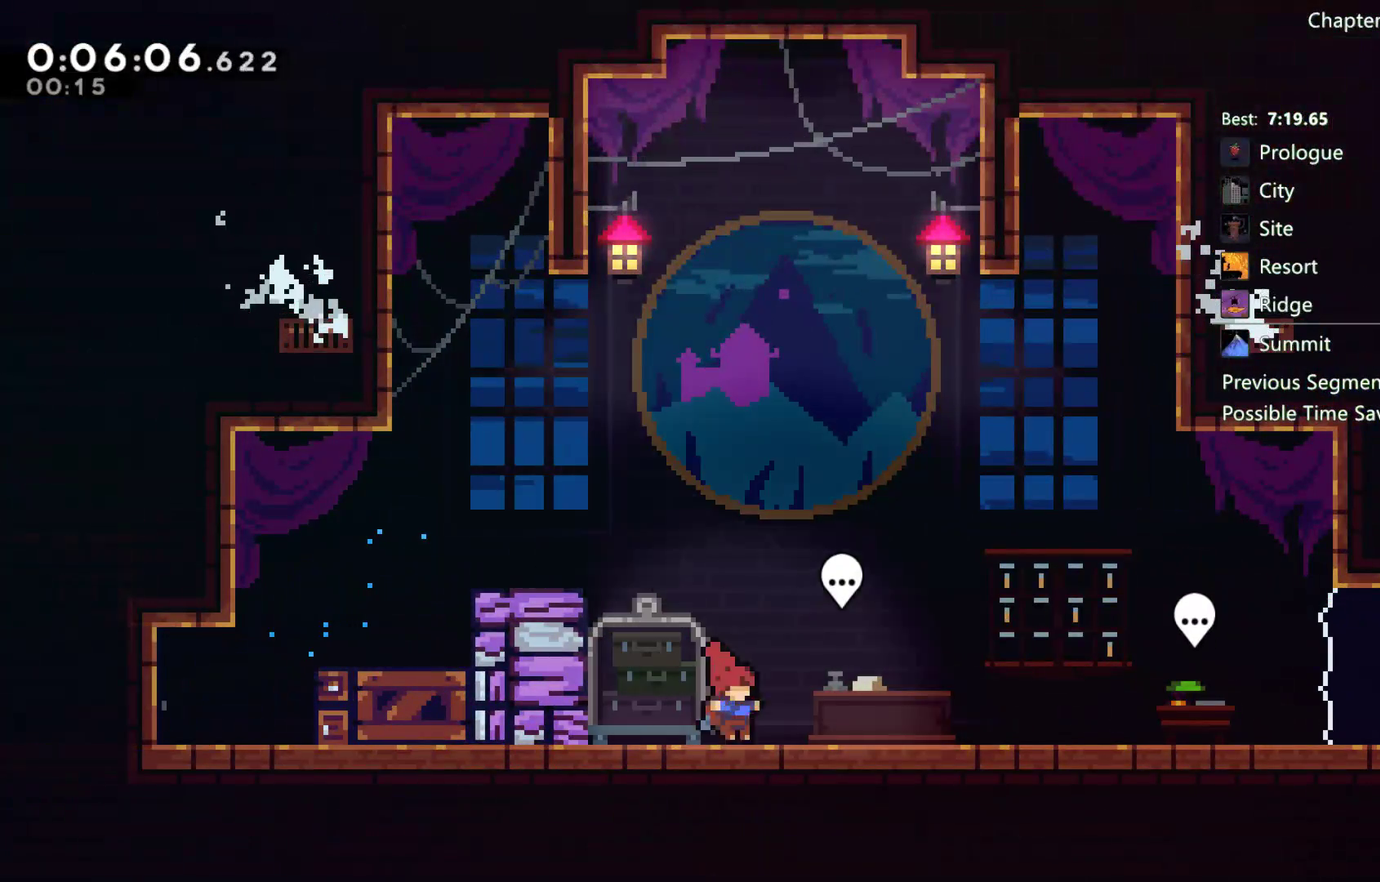
{"buttons": [], "left_stick": "center", "right_stick": "center", "events": [[167, "DPAD_RIGHT", "up"], [250, "DPAD_DOWN", "down"], [350, "DPAD_DOWN", "up"], [400, "A", "down"], [483, "A", "up"]]}
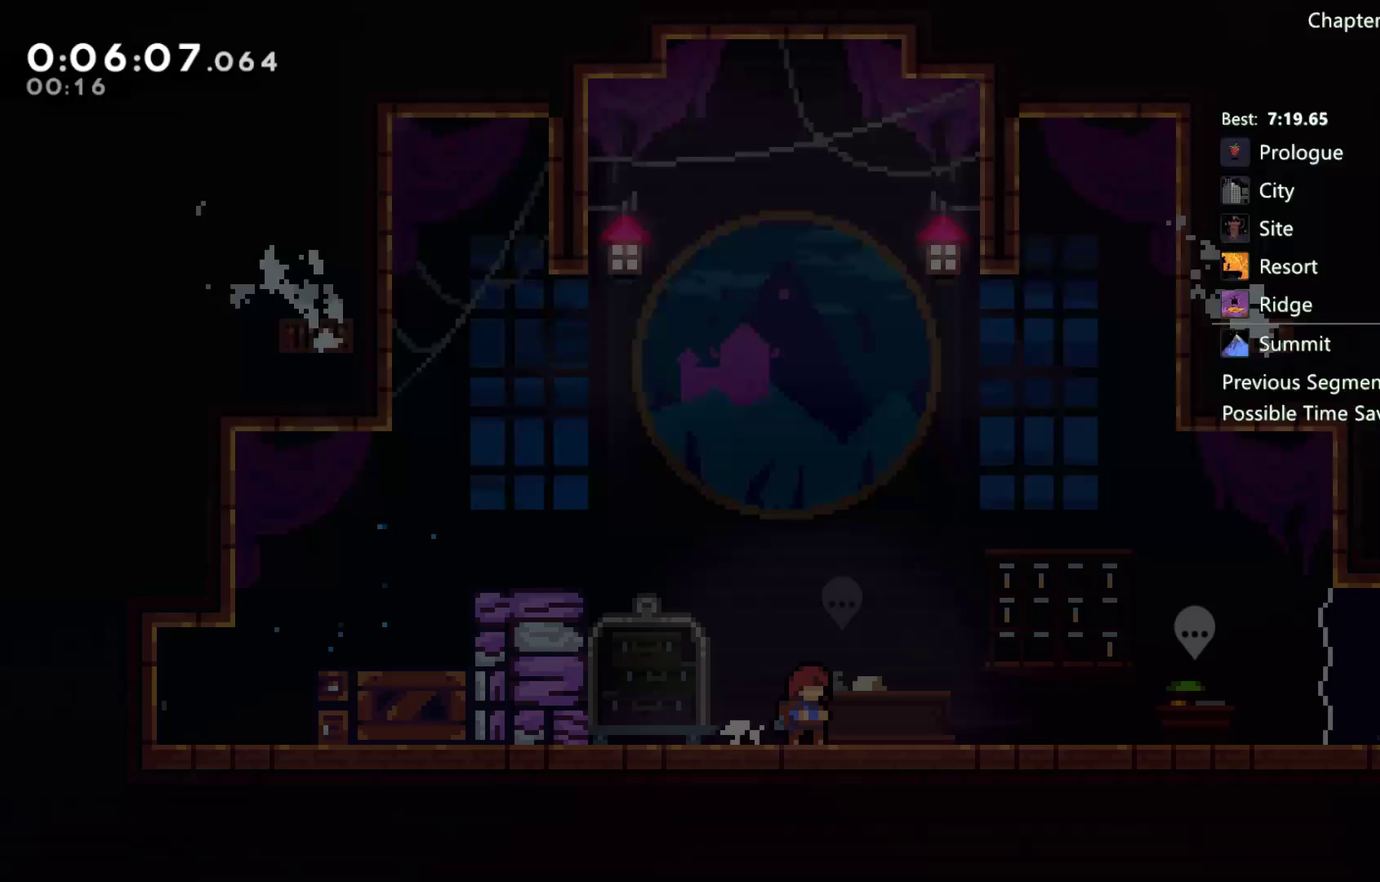
{"buttons": [], "left_stick": "center", "right_stick": "center", "events": []}
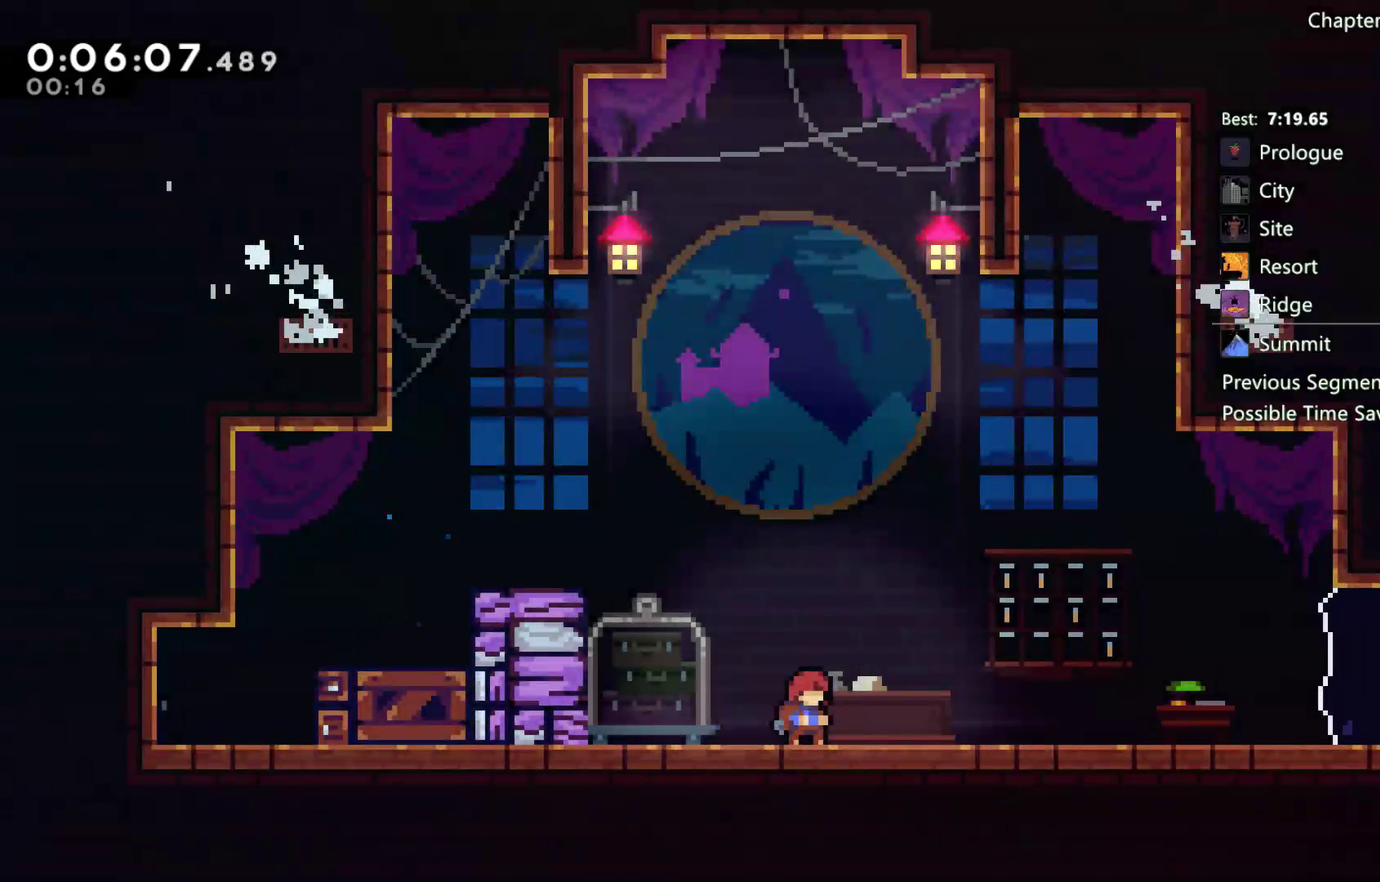
{"buttons": [], "left_stick": "center", "right_stick": "center", "events": [[50, "DPAD_DOWN", "down"], [167, "DPAD_DOWN", "up"], [200, "A", "down"], [250, "A", "up"]]}
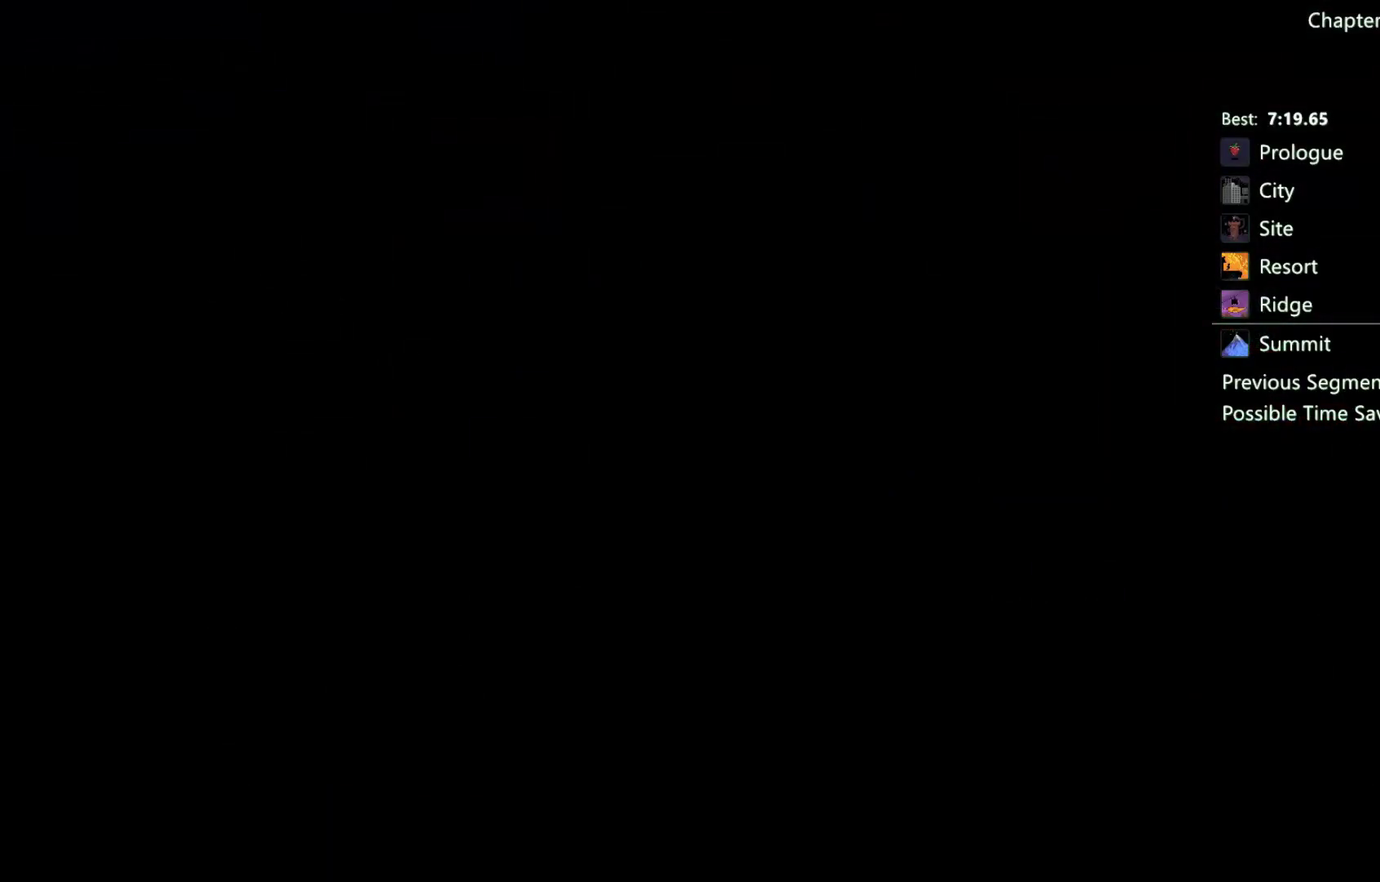
{"buttons": ["DPAD_DOWN", "DPAD_RIGHT"], "left_stick": "center", "right_stick": "center", "events": [[250, "DPAD_DOWN", "down"], [283, "DPAD_RIGHT", "down"]]}